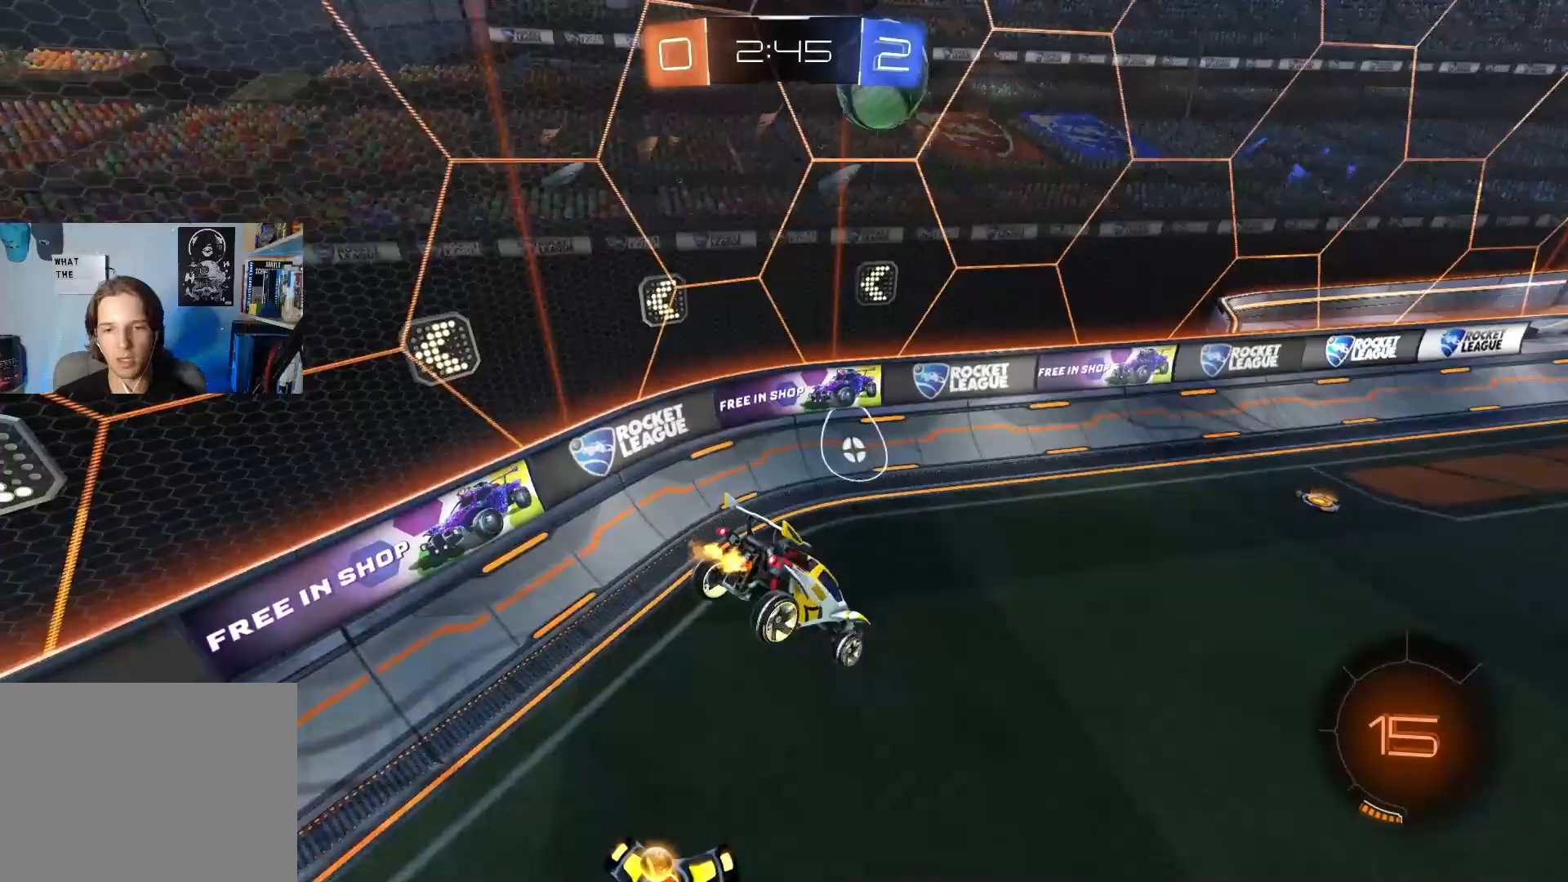
Gameplay with a controller (PlayStation layout); each line is a JSON object with the inputs held at the frame after it. "events" lists button and stick changes between this image and that frame as [ms after this image, input, new state], when the widget could be followed in between.
{"buttons": ["R2"], "left_stick": "center", "right_stick": "center", "events": [[183, "right_stick", "center"], [217, "left_stick", "down"], [317, "left_stick", "center"], [367, "left_stick", "up-right"], [433, "left_stick", "center"]]}
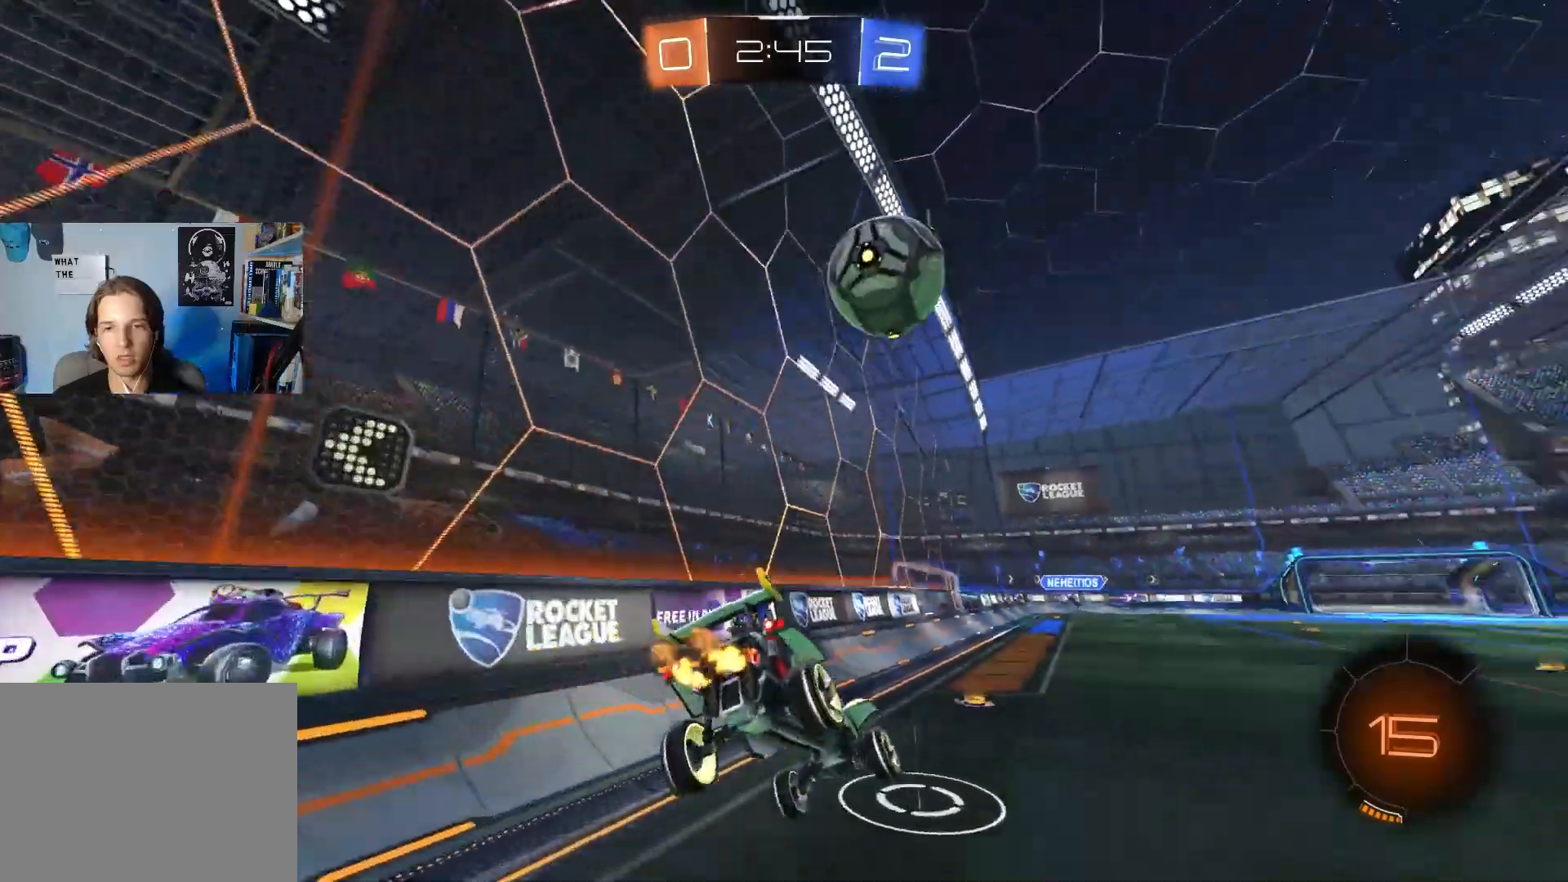
{"buttons": ["R2"], "left_stick": "right", "right_stick": "center", "events": [[17, "left_stick", "down-left"], [133, "left_stick", "center"], [383, "left_stick", "right"]]}
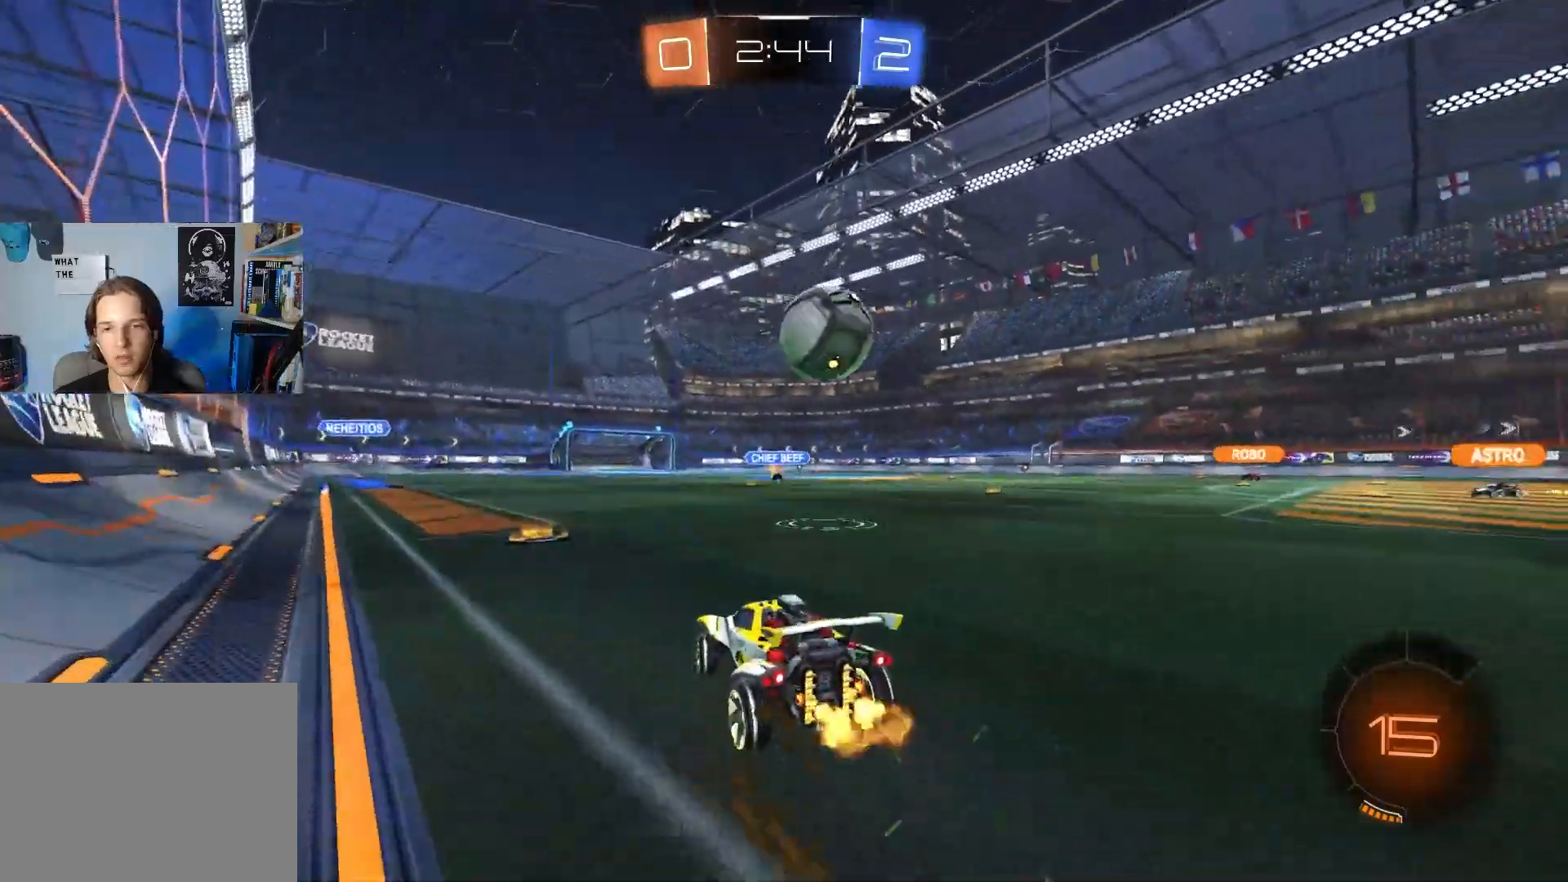
{"buttons": ["R2"], "left_stick": "right", "right_stick": "center", "events": [[217, "left_stick", "center"], [367, "left_stick", "right"]]}
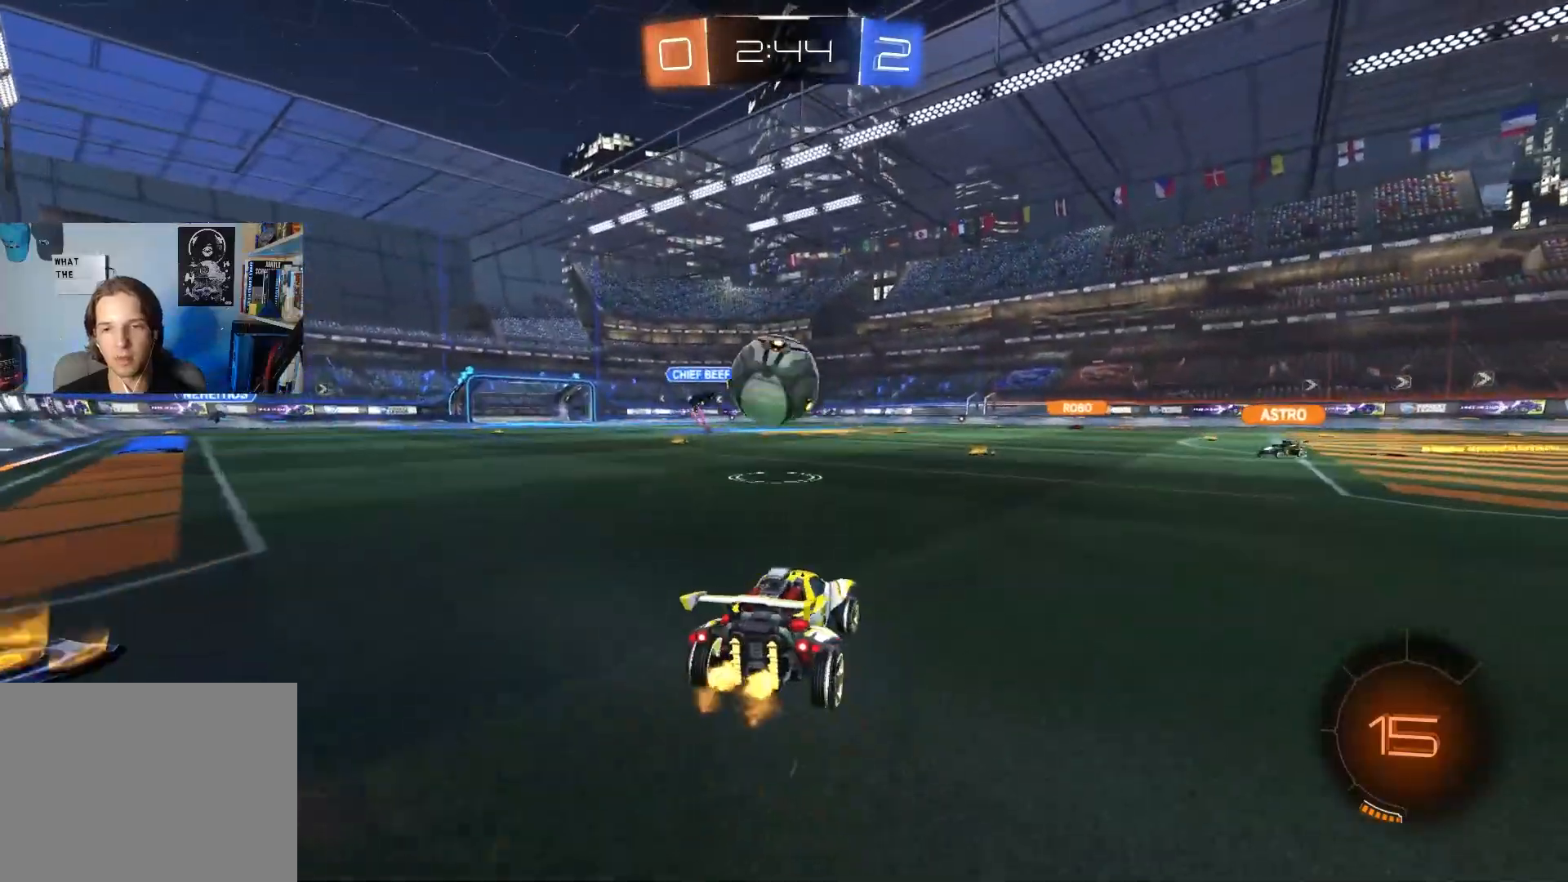
{"buttons": ["R2"], "left_stick": "right", "right_stick": "center", "events": [[83, "TRIANGLE", "down"], [133, "L1", "down"], [183, "TRIANGLE", "up"], [233, "L1", "up"]]}
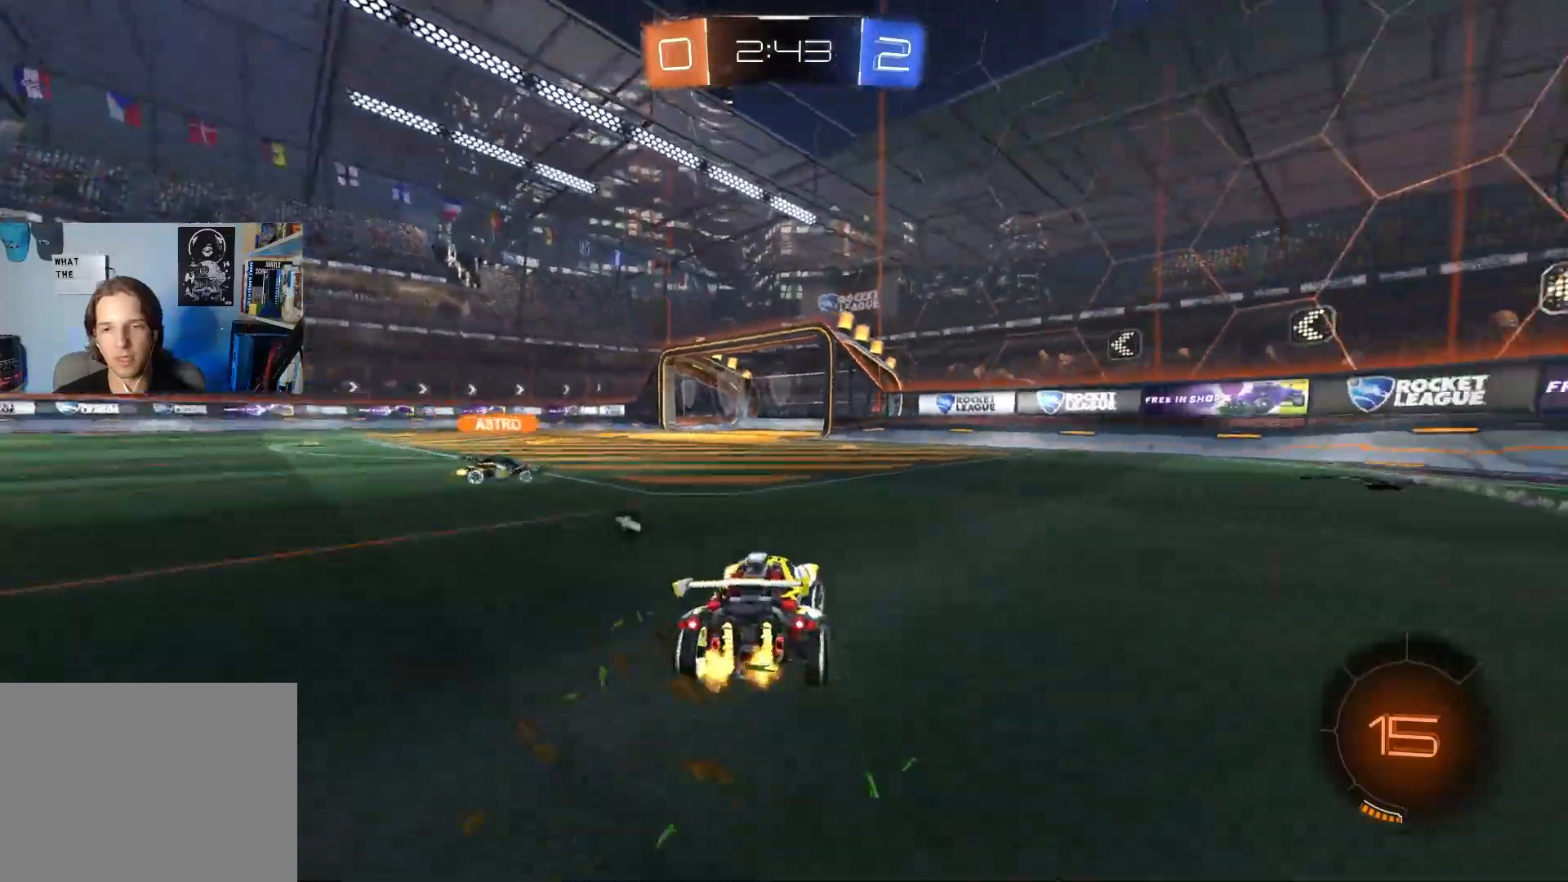
{"buttons": ["R2"], "left_stick": "center", "right_stick": "center", "events": [[200, "TRIANGLE", "down"], [267, "left_stick", "down-right"], [333, "TRIANGLE", "up"], [383, "left_stick", "center"]]}
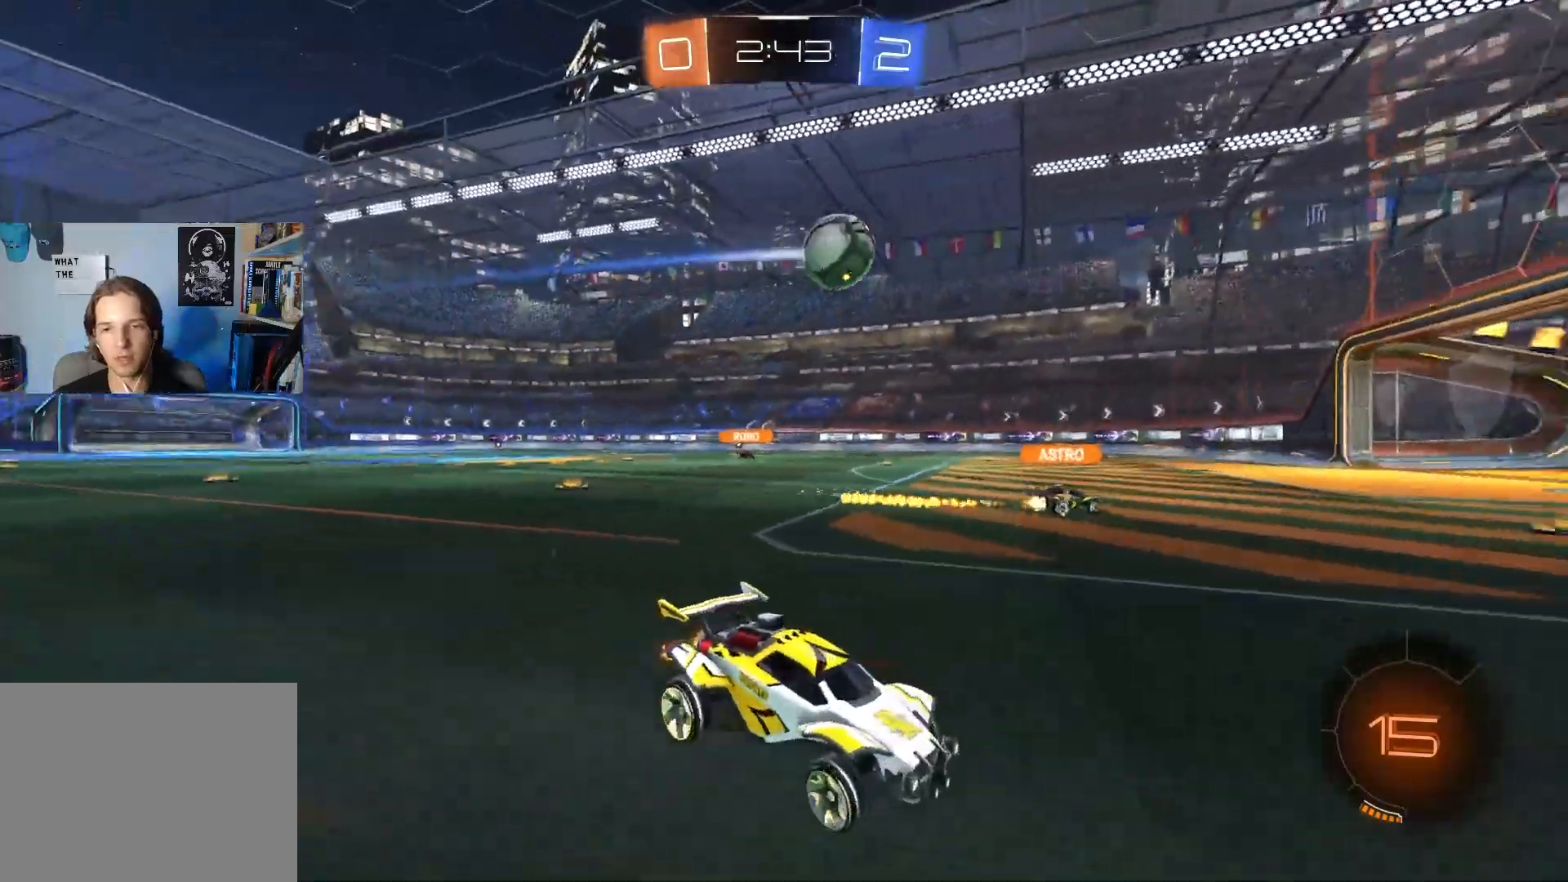
{"buttons": ["R2"], "left_stick": "left", "right_stick": "center", "events": [[233, "left_stick", "left"]]}
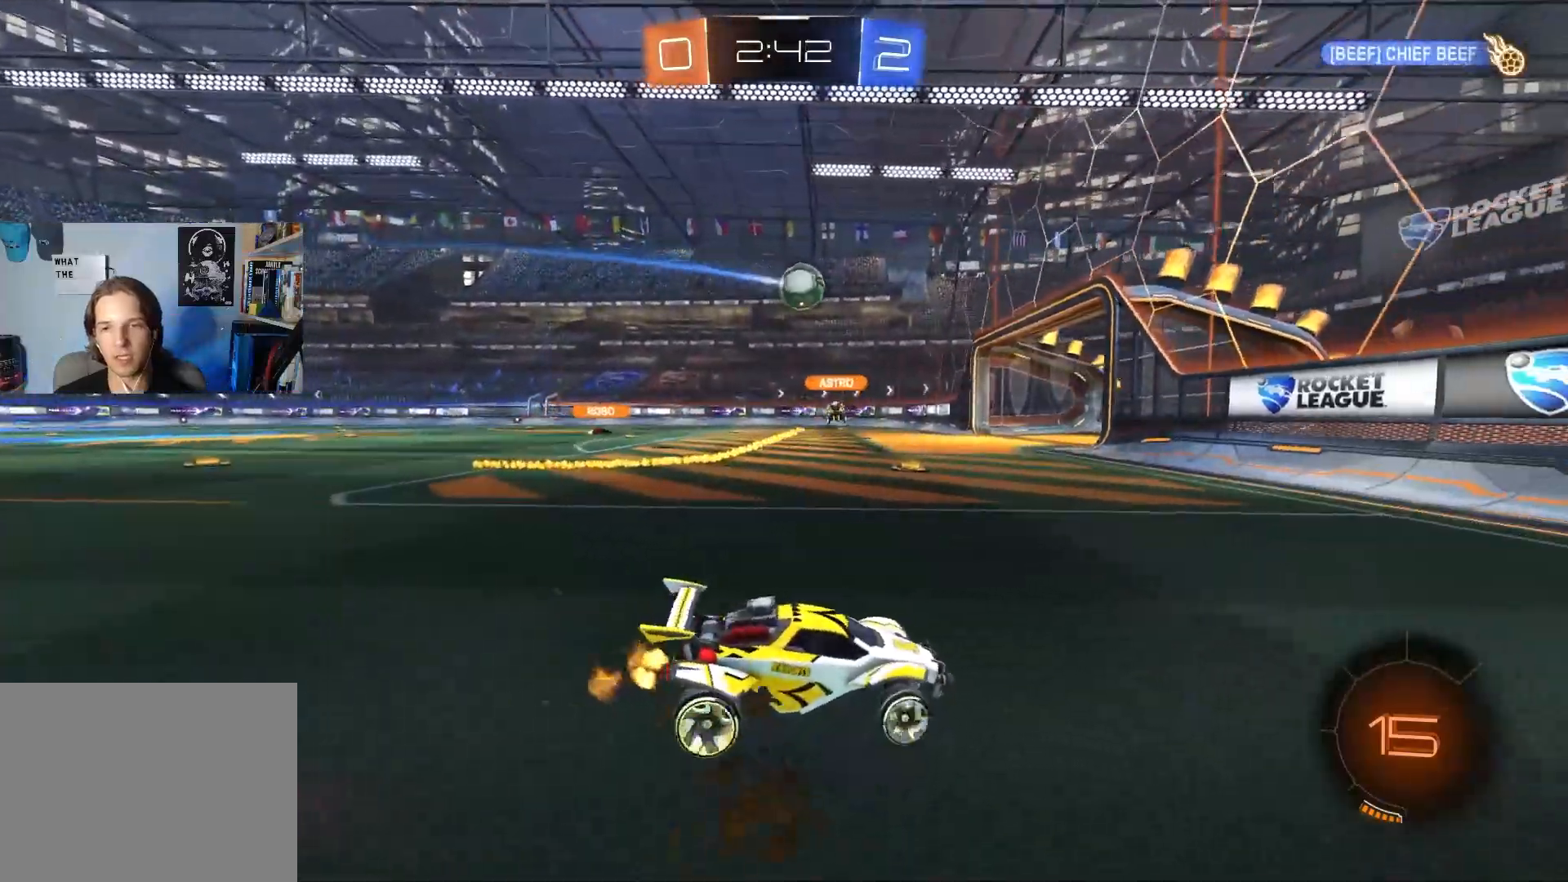
{"buttons": ["R2"], "left_stick": "left", "right_stick": "center", "events": [[167, "left_stick", "center"], [417, "left_stick", "left"]]}
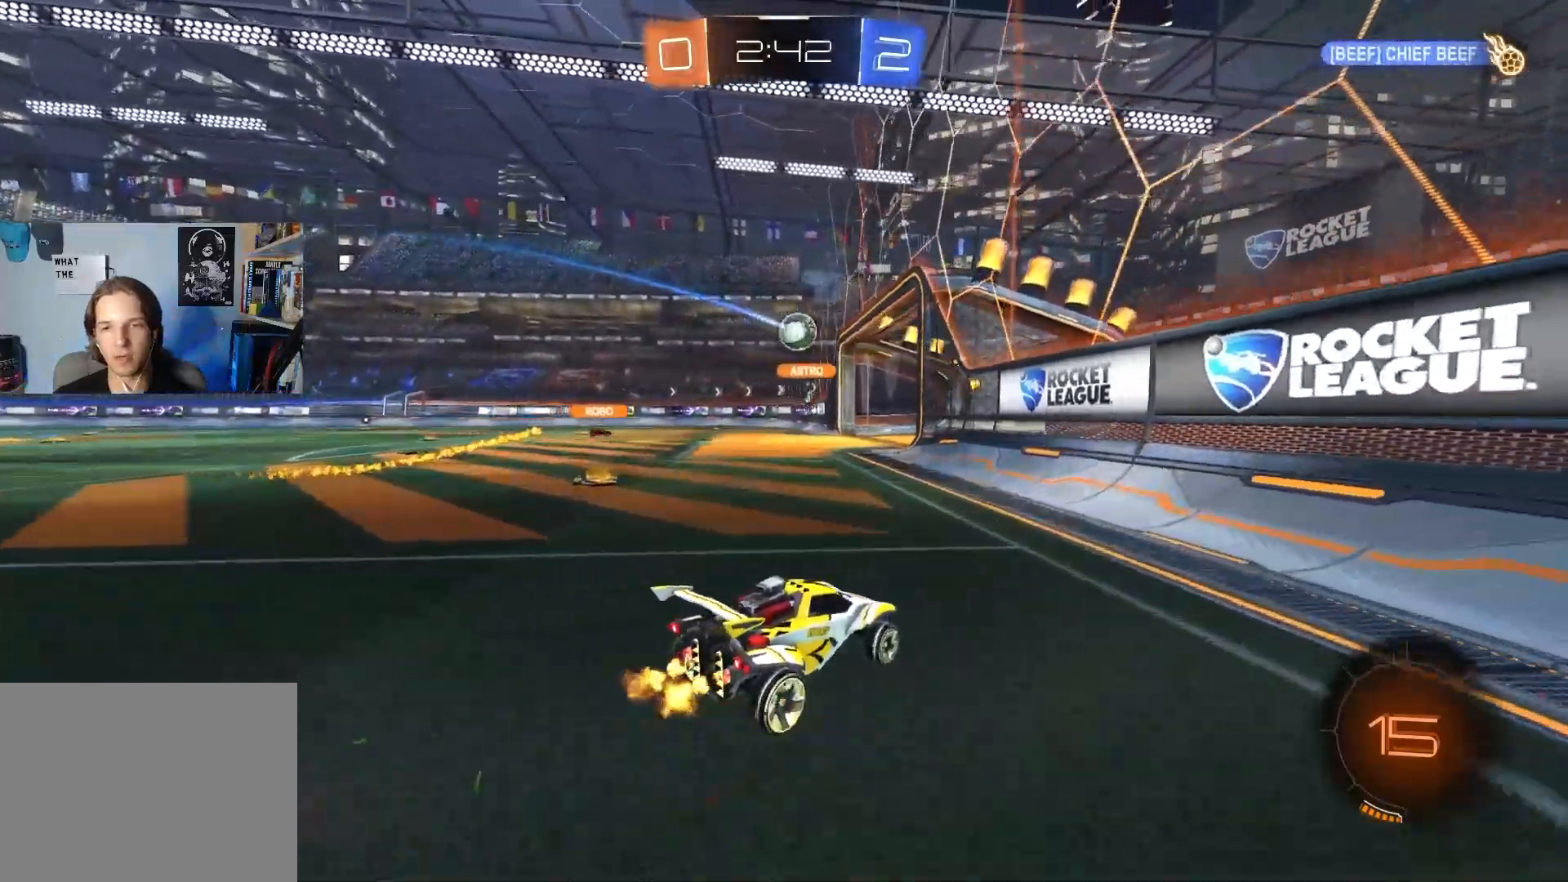
{"buttons": [], "left_stick": "center", "right_stick": "center", "events": [[100, "left_stick", "center"], [183, "left_stick", "left"], [350, "left_stick", "center"], [433, "R2", "up"]]}
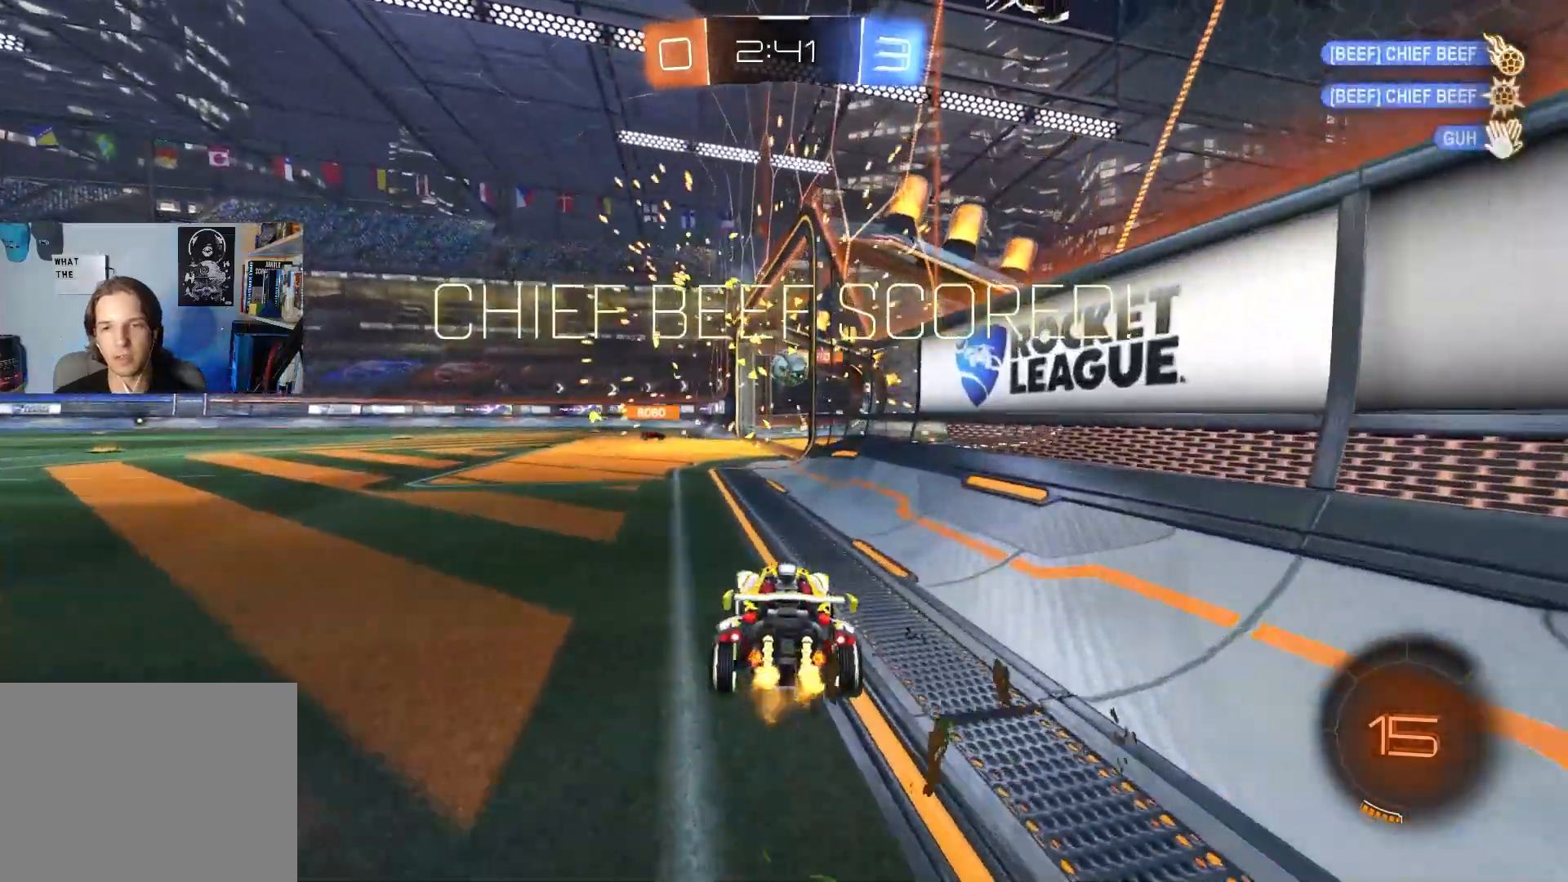
{"buttons": ["CROSS"], "left_stick": "down", "right_stick": "center", "events": [[400, "left_stick", "down"], [500, "CROSS", "down"]]}
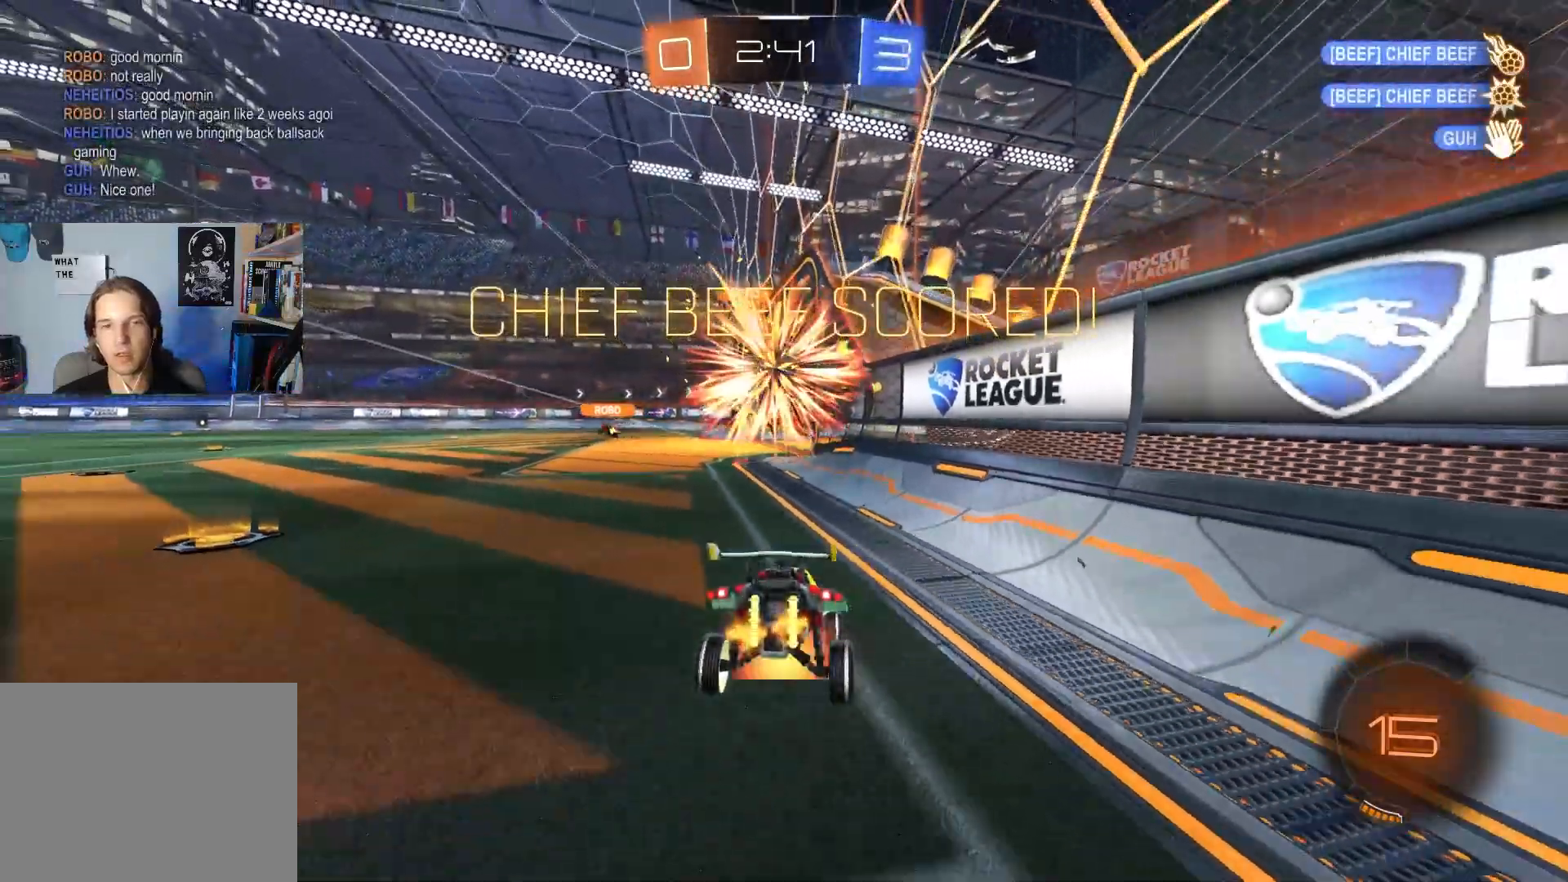
{"buttons": [], "left_stick": "right", "right_stick": "center", "events": [[417, "CROSS", "up"], [500, "left_stick", "right"]]}
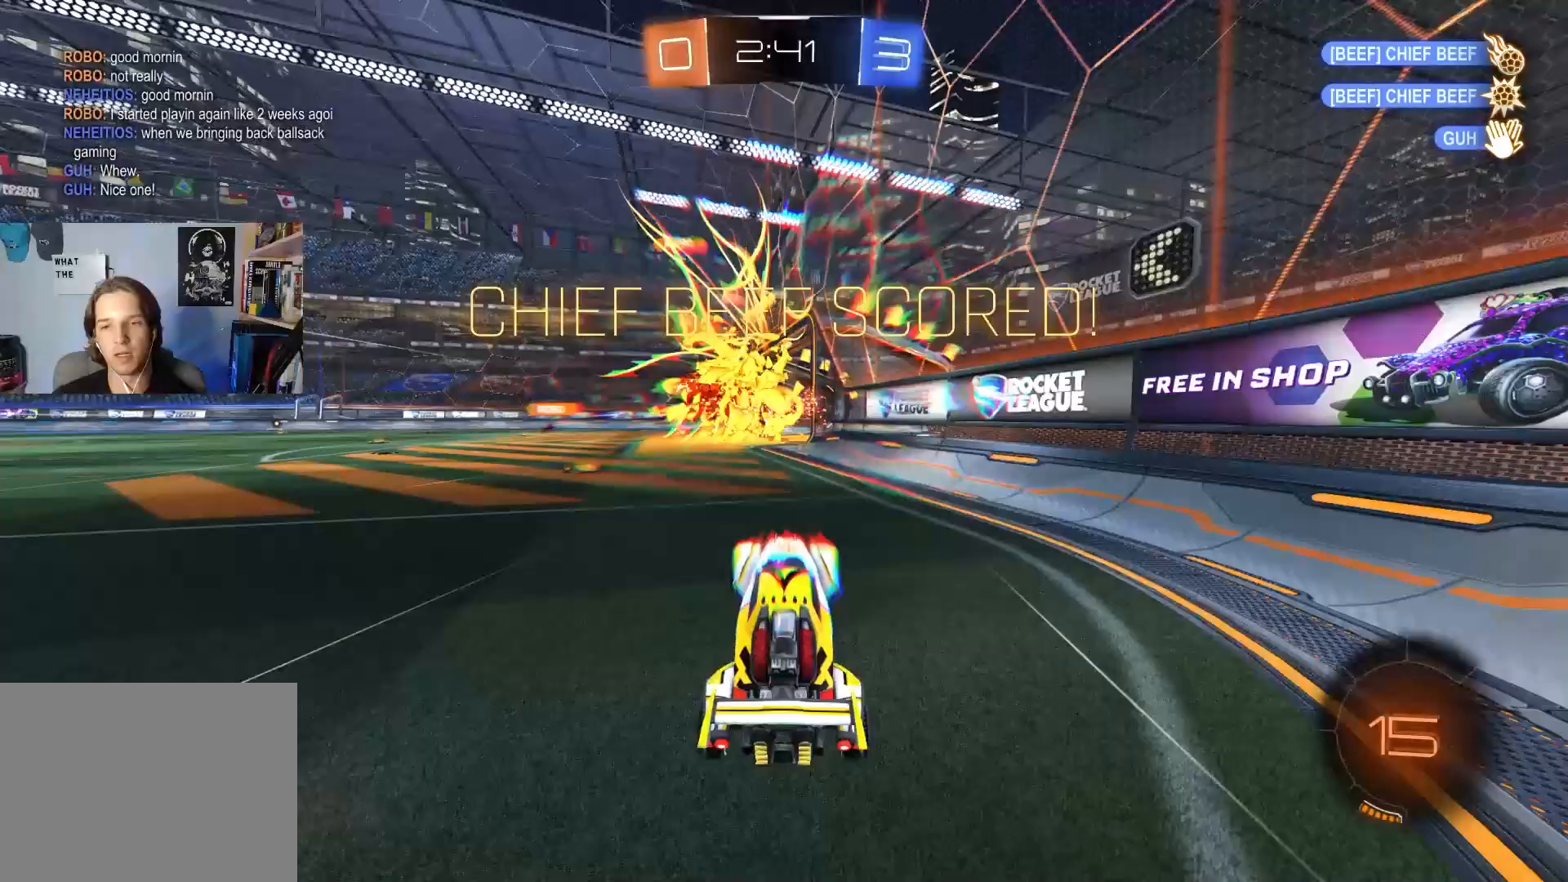
{"buttons": ["L1", "R1", "R2"], "left_stick": "up-left", "right_stick": "center", "events": [[17, "L1", "down"], [17, "left_stick", "up-right"], [83, "R2", "down"], [233, "left_stick", "up"], [333, "R2", "up"], [417, "left_stick", "up-left"], [433, "R1", "down"], [433, "R2", "down"]]}
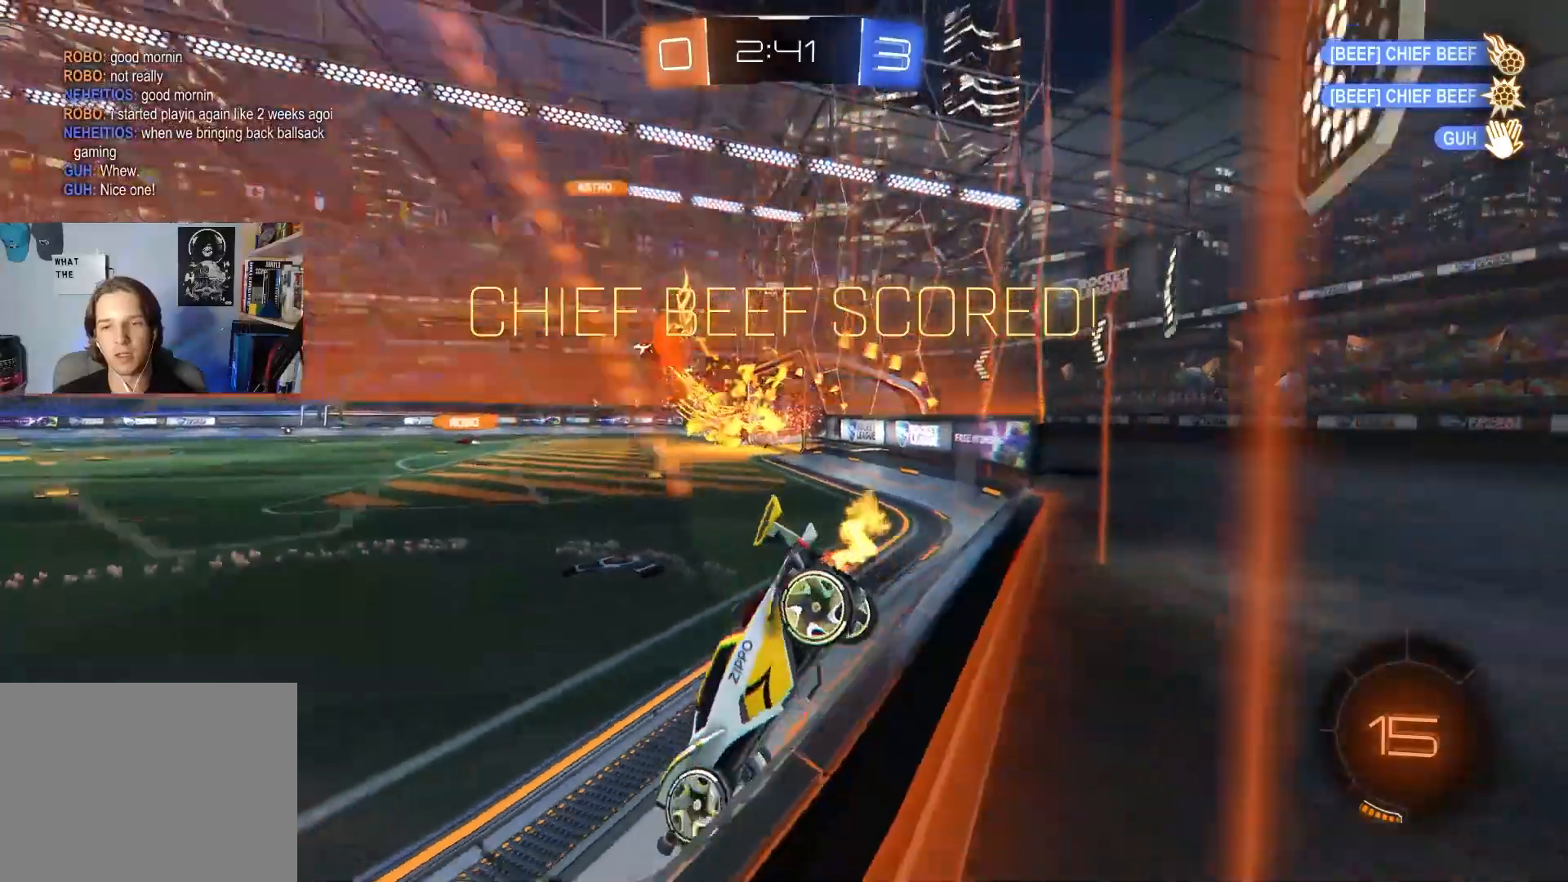
{"buttons": ["CIRCLE", "R2"], "left_stick": "down-left", "right_stick": "center", "events": [[50, "left_stick", "left"], [200, "R1", "up"], [200, "left_stick", "center"], [217, "L1", "up"], [250, "CIRCLE", "down"], [383, "left_stick", "left"], [483, "left_stick", "down-left"]]}
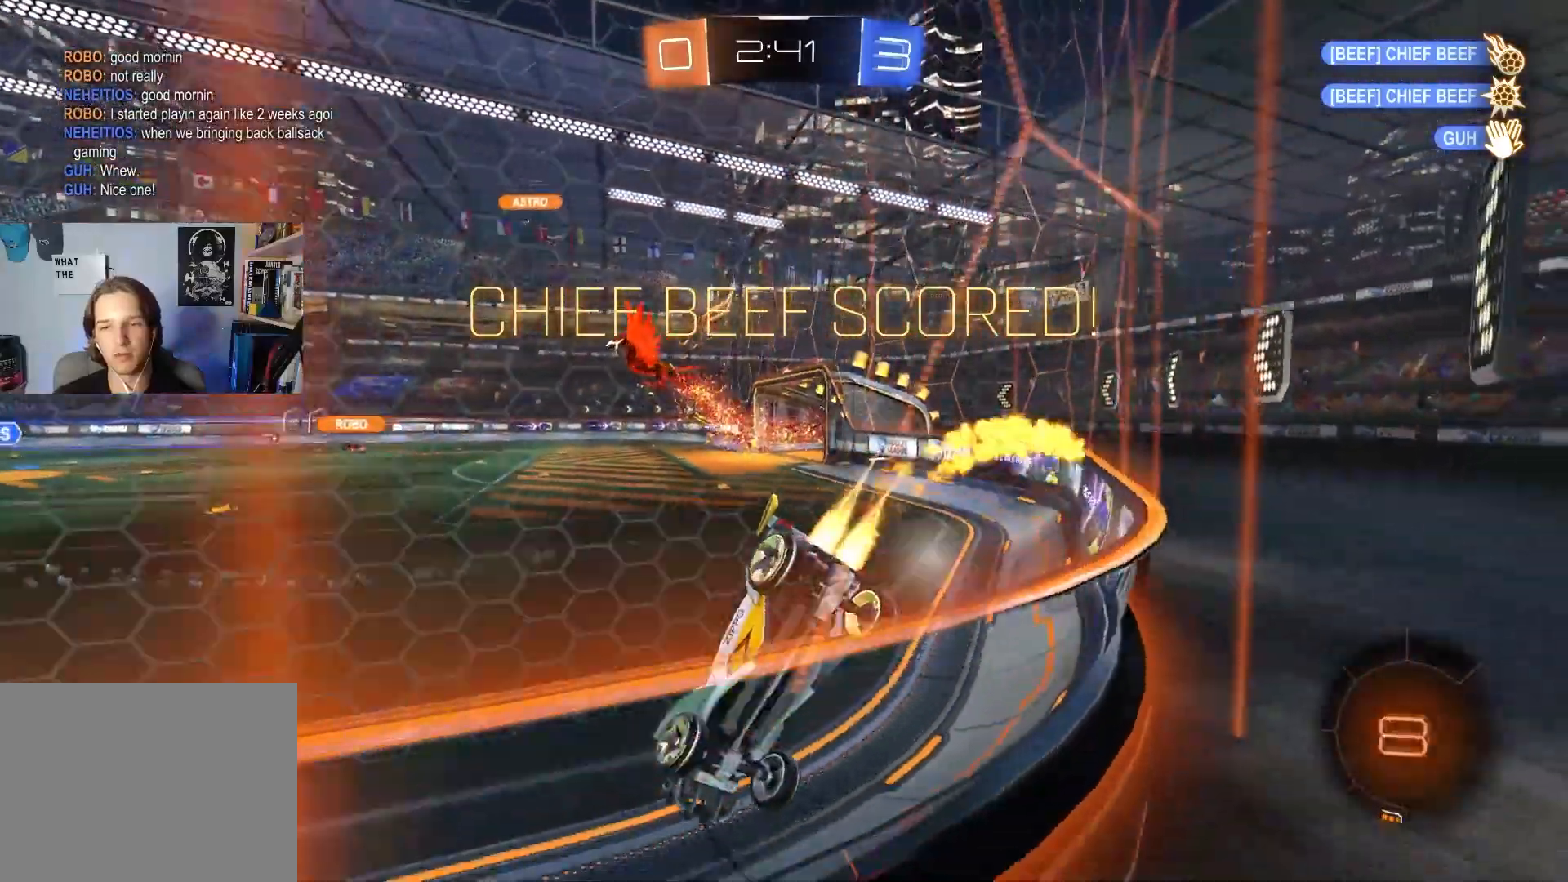
{"buttons": ["CIRCLE", "R2"], "left_stick": "up-right", "right_stick": "center", "events": [[17, "left_stick", "down"], [50, "CROSS", "down"], [133, "L1", "down"], [200, "CROSS", "up"], [300, "L1", "up"], [333, "left_stick", "up-right"], [350, "CROSS", "down"], [450, "CROSS", "up"]]}
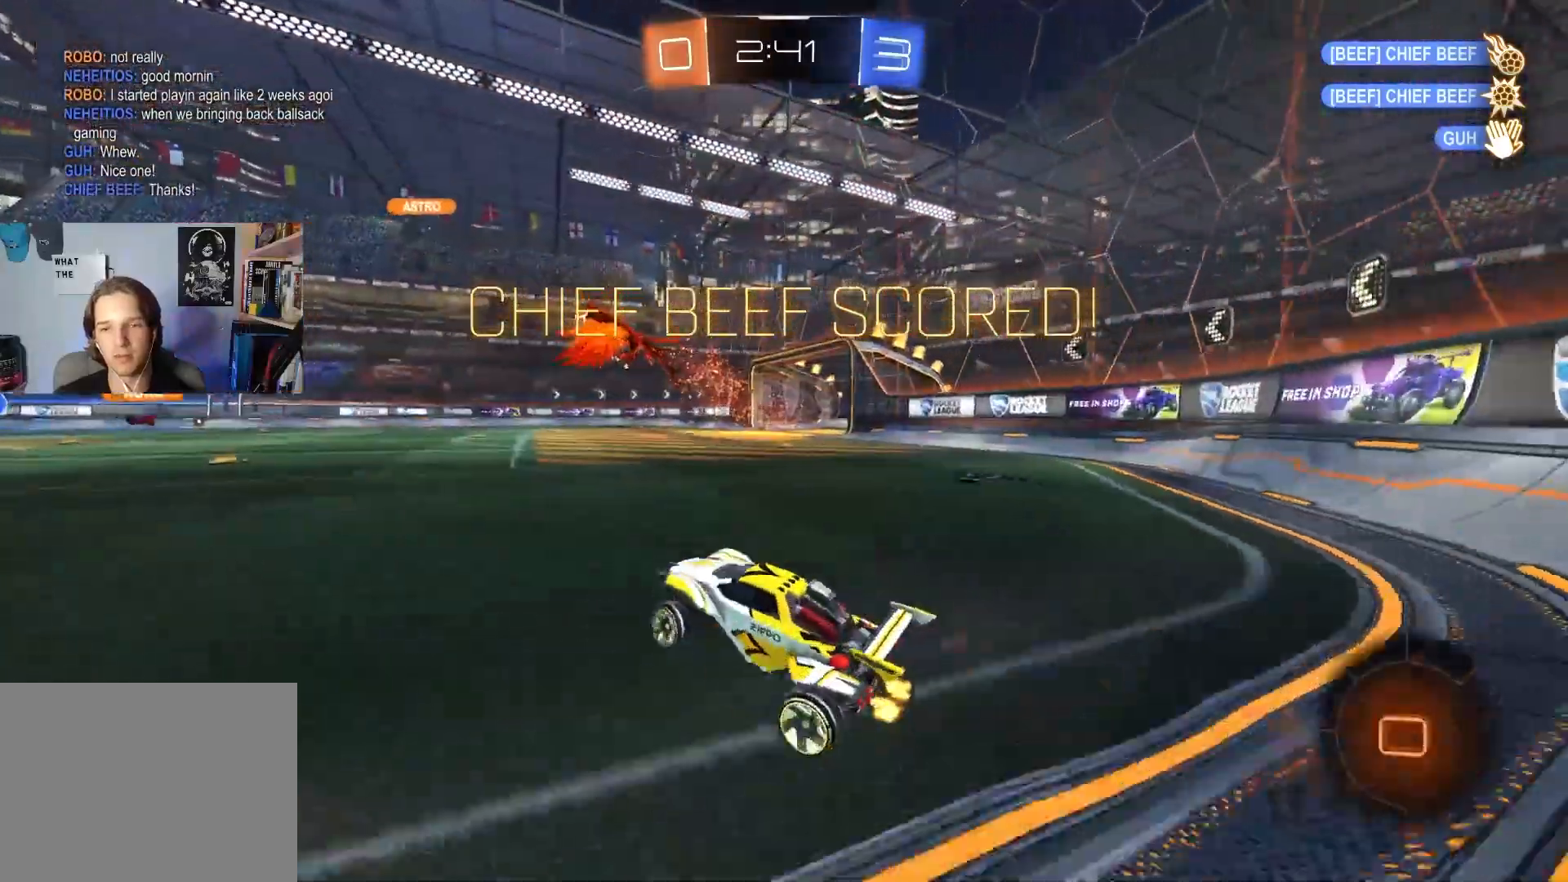
{"buttons": ["R1", "R2"], "left_stick": "down", "right_stick": "center", "events": [[50, "CROSS", "down"], [167, "CROSS", "up"], [233, "left_stick", "down"], [250, "R1", "down"], [300, "CIRCLE", "up"]]}
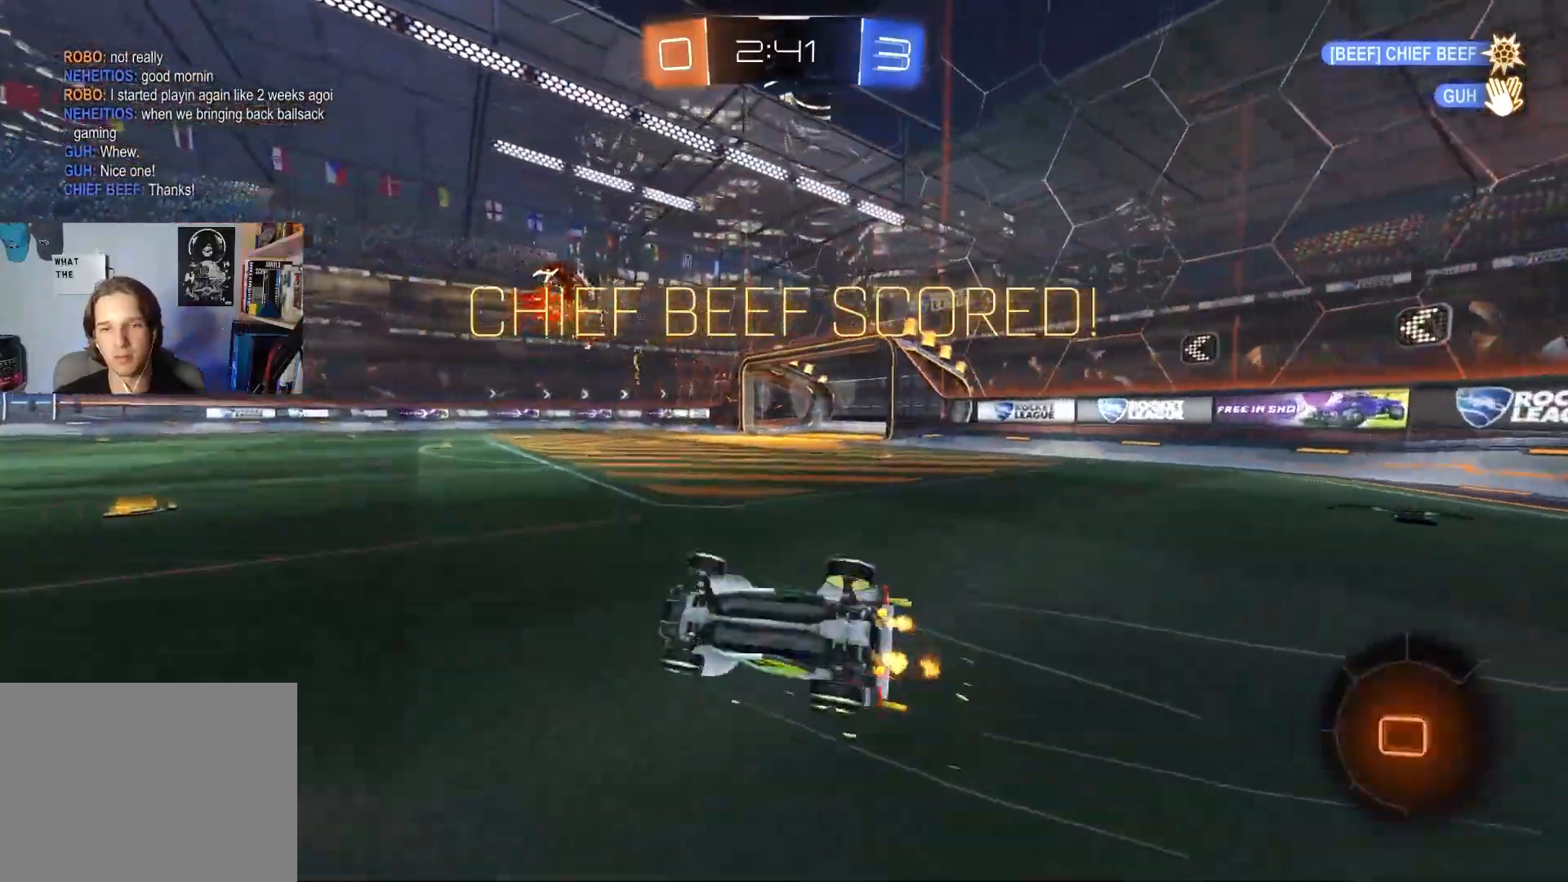
{"buttons": ["R1", "R2"], "left_stick": "down", "right_stick": "center", "events": []}
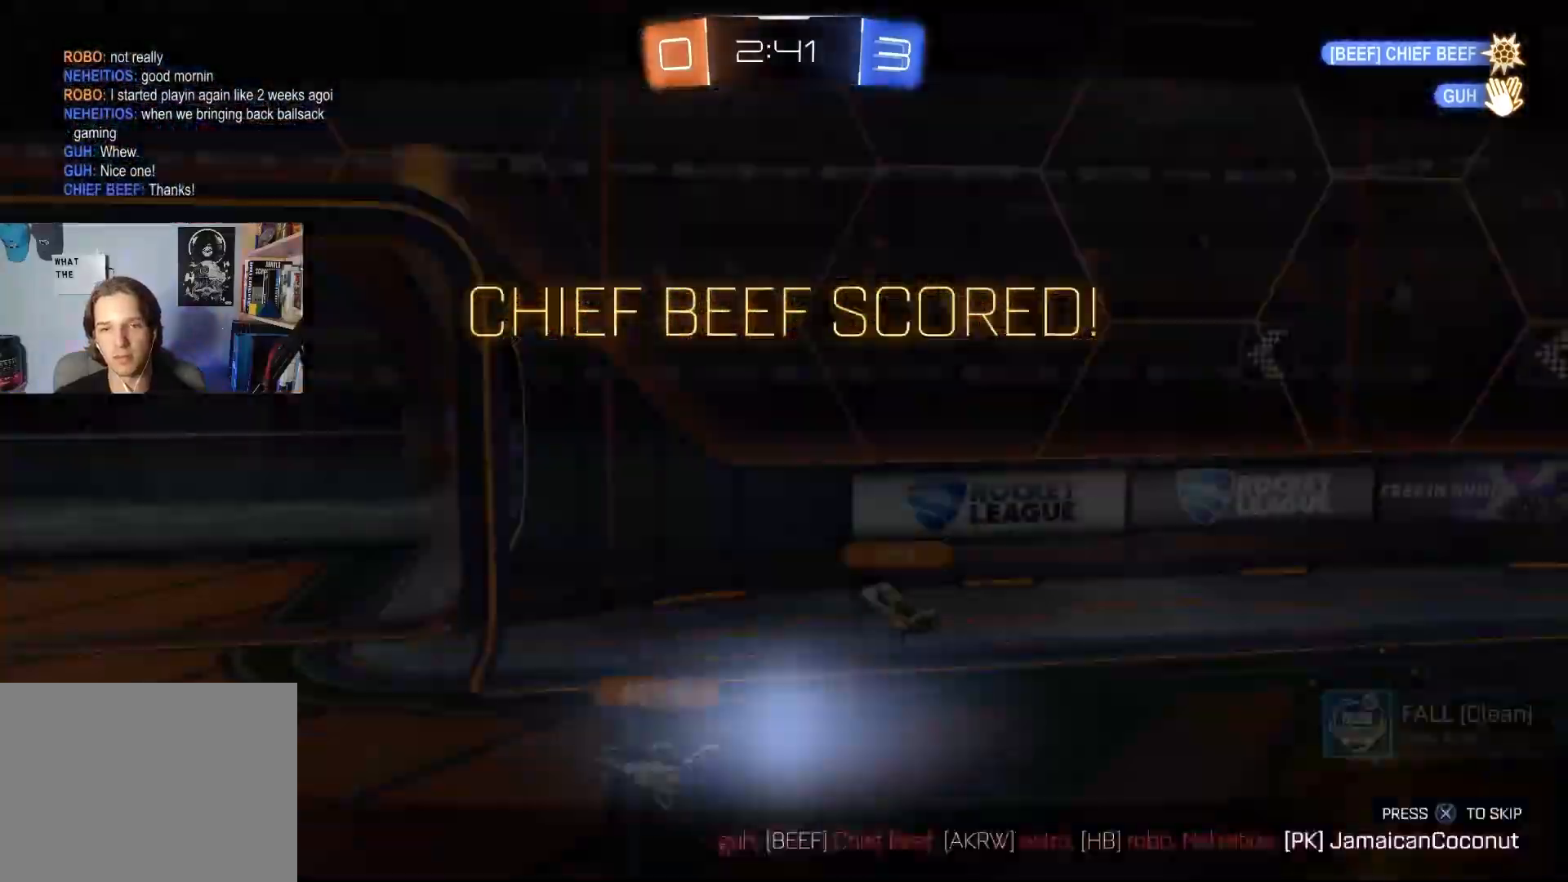
{"buttons": ["R2"], "left_stick": "center", "right_stick": "center", "events": [[50, "left_stick", "up-right"], [233, "R1", "up"], [267, "CROSS", "down"], [317, "CROSS", "up"], [383, "CROSS", "down"], [450, "left_stick", "center"], [483, "CROSS", "up"]]}
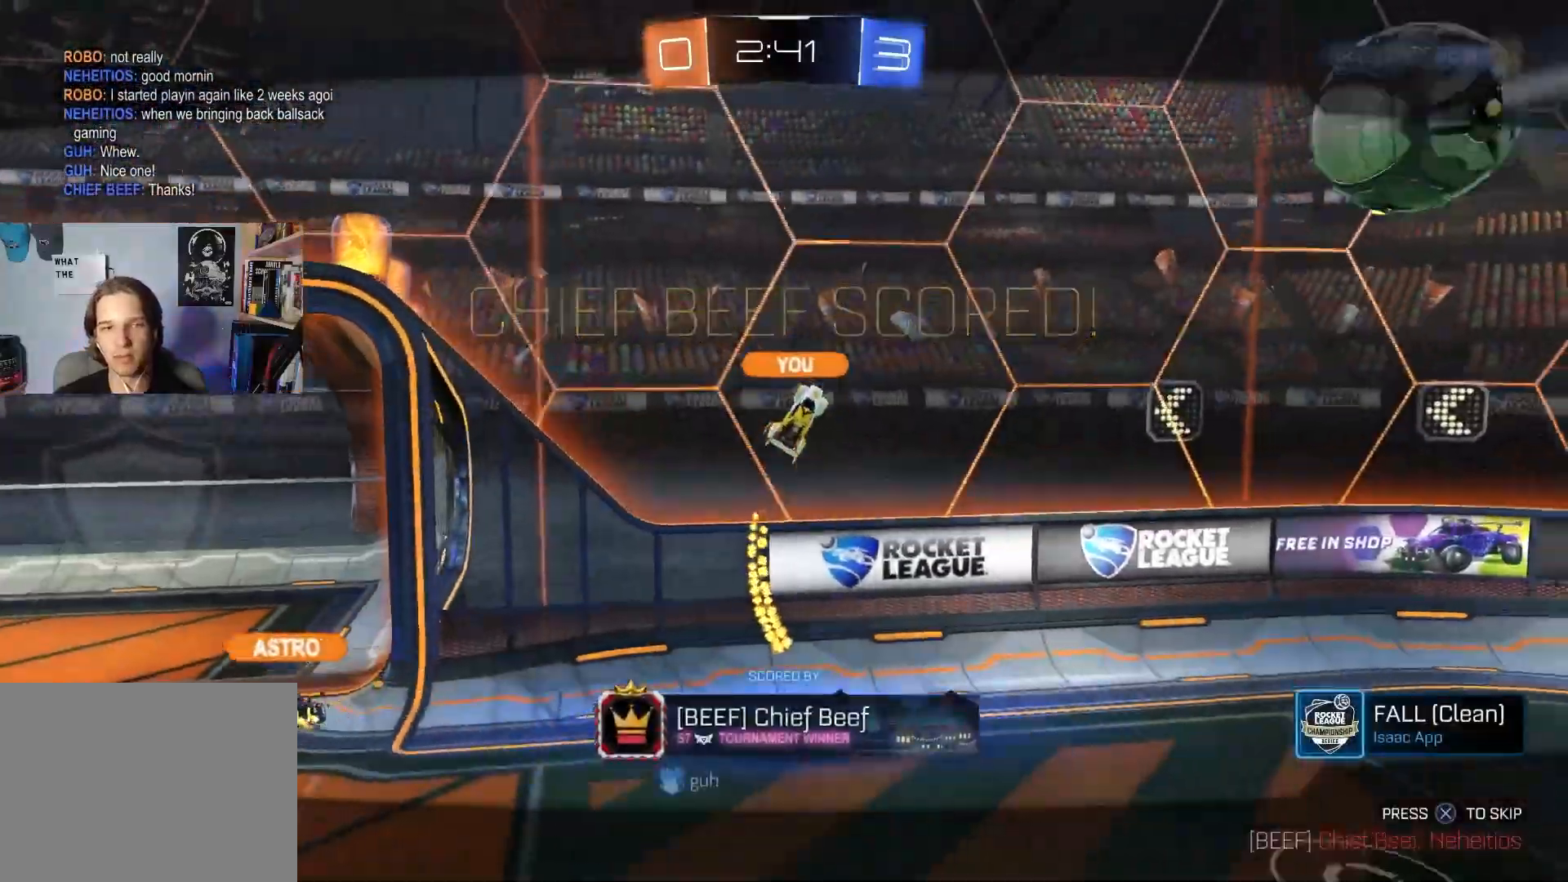
{"buttons": [], "left_stick": "center", "right_stick": "center", "events": [[117, "R3", "down"], [183, "R3", "up"], [217, "R2", "up"]]}
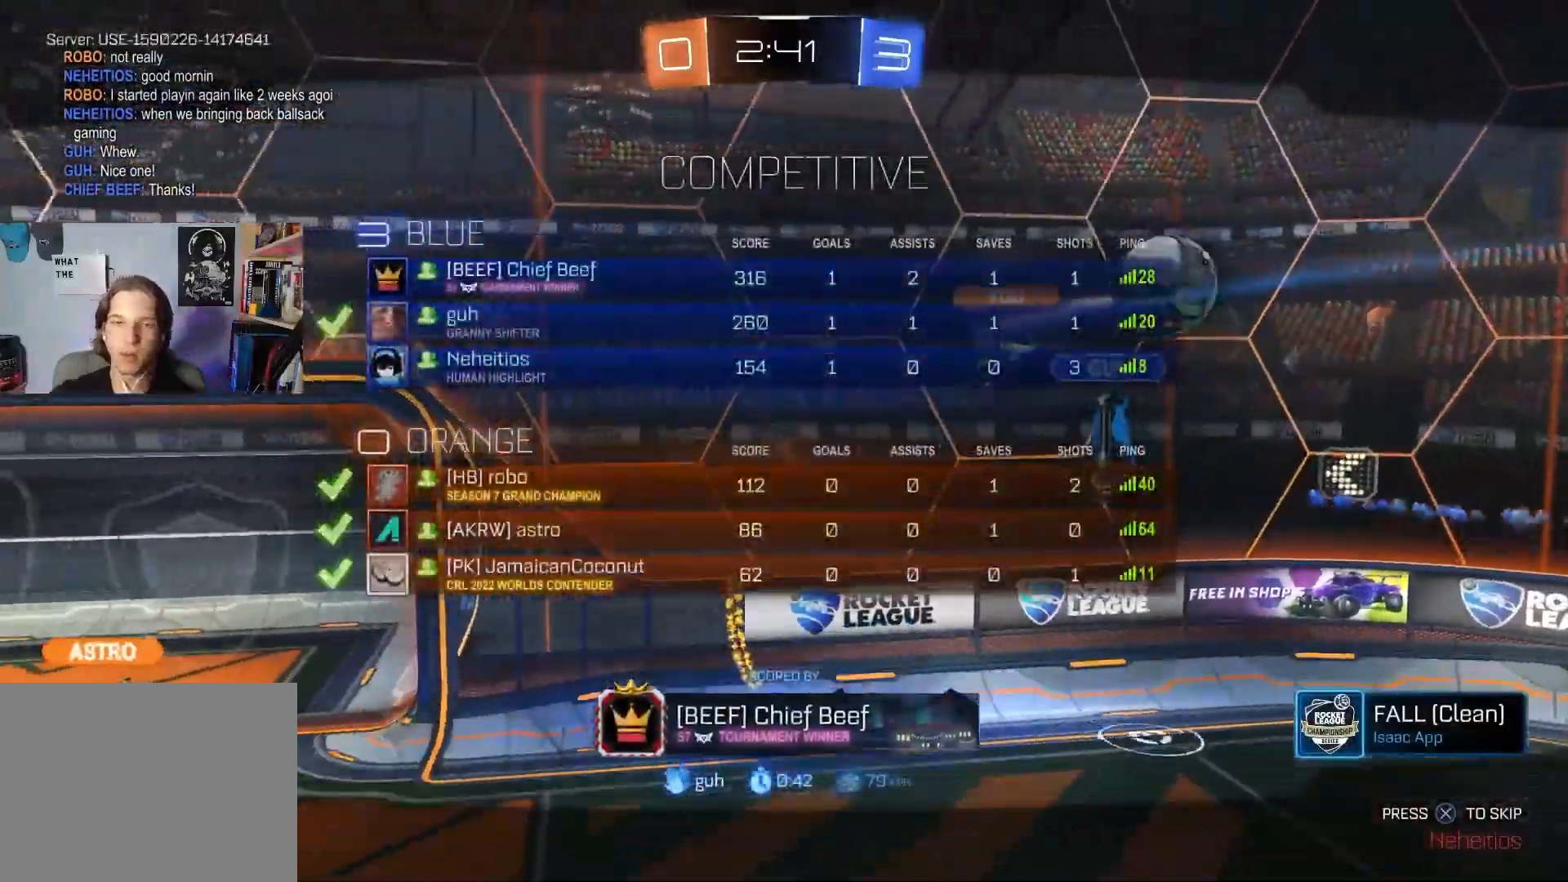
{"buttons": [], "left_stick": "center", "right_stick": "center", "events": []}
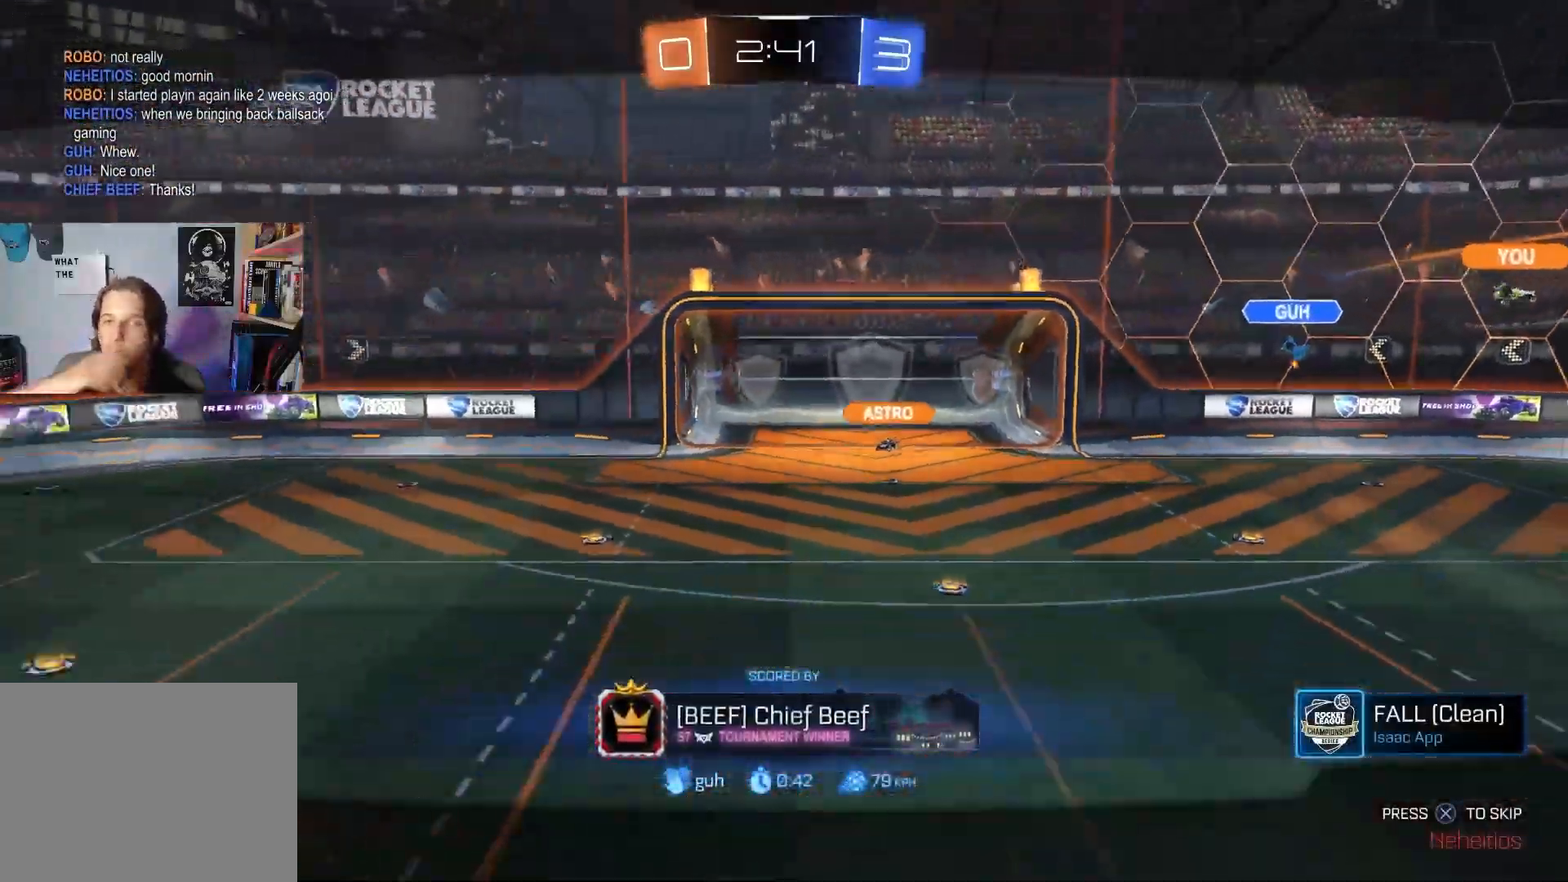
{"buttons": [], "left_stick": "center", "right_stick": "center", "events": []}
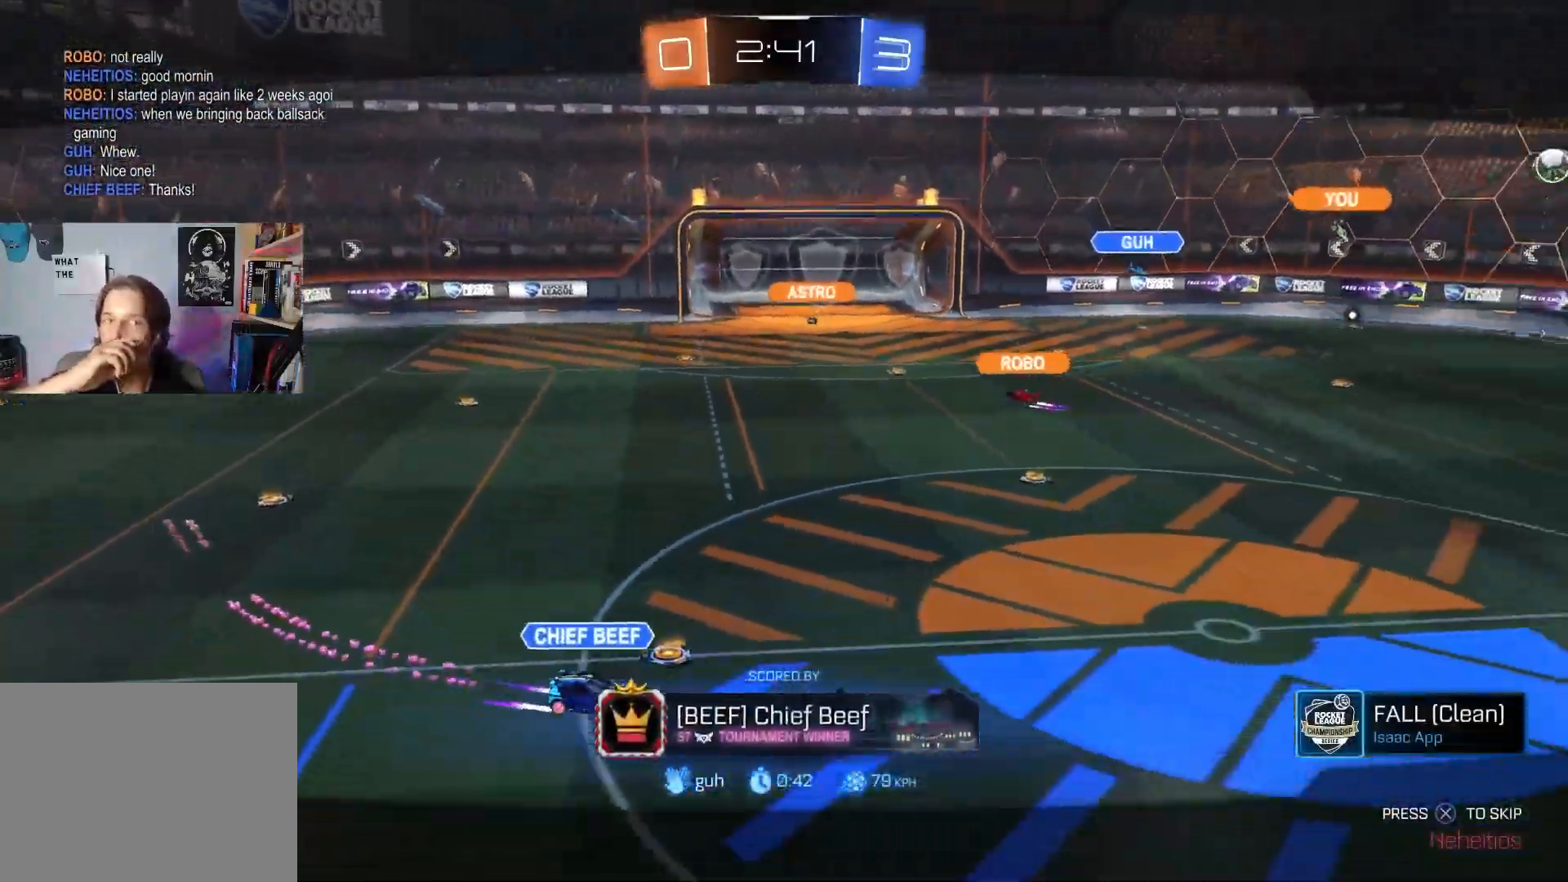
{"buttons": [], "left_stick": "center", "right_stick": "center", "events": []}
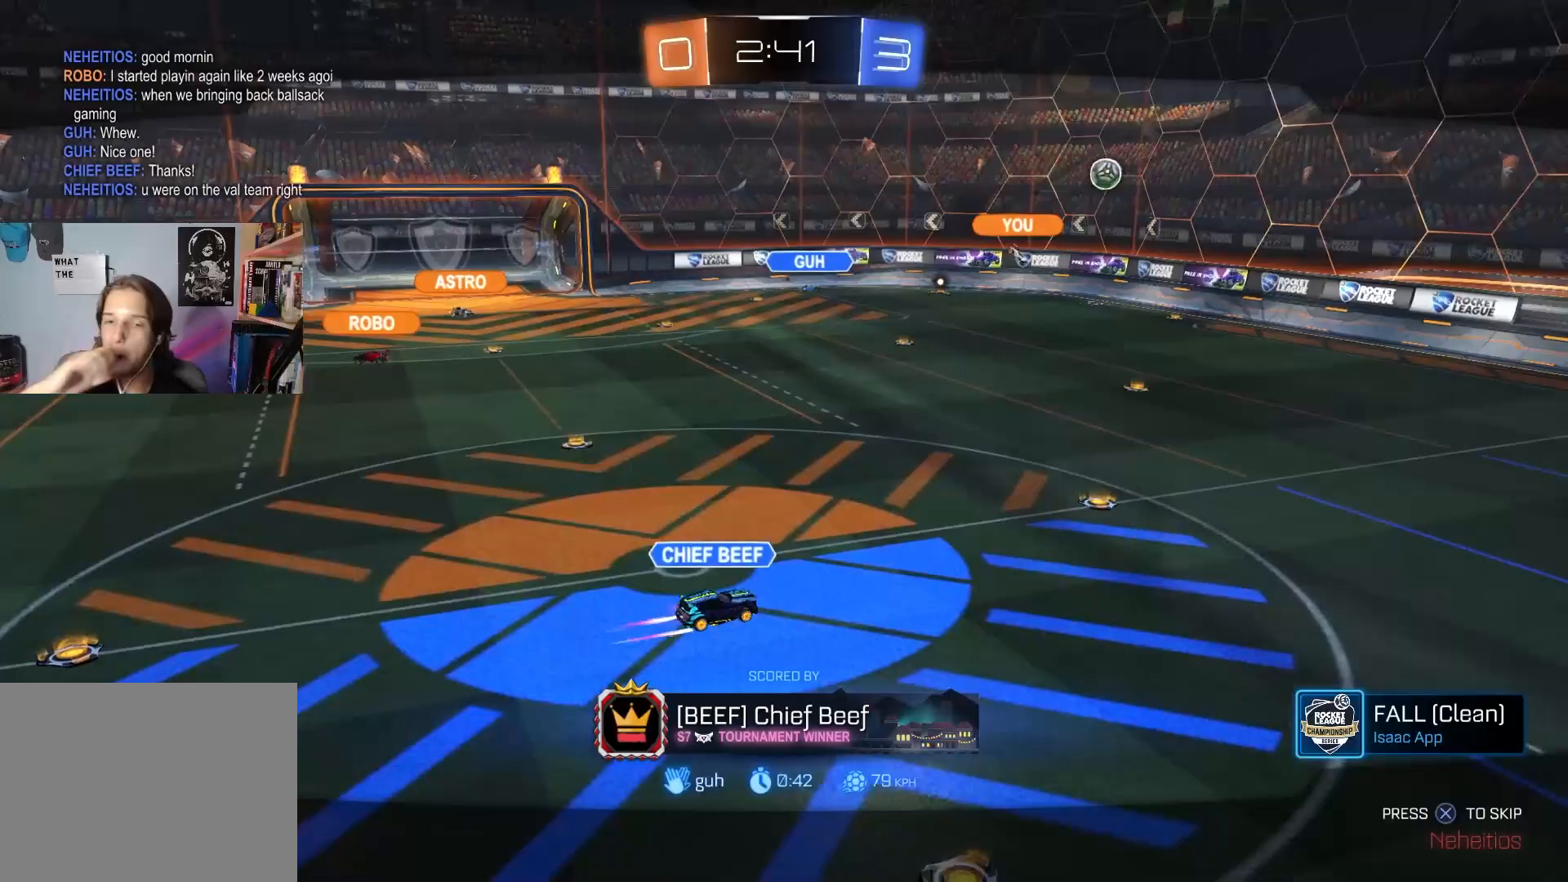
{"buttons": [], "left_stick": "center", "right_stick": "center", "events": []}
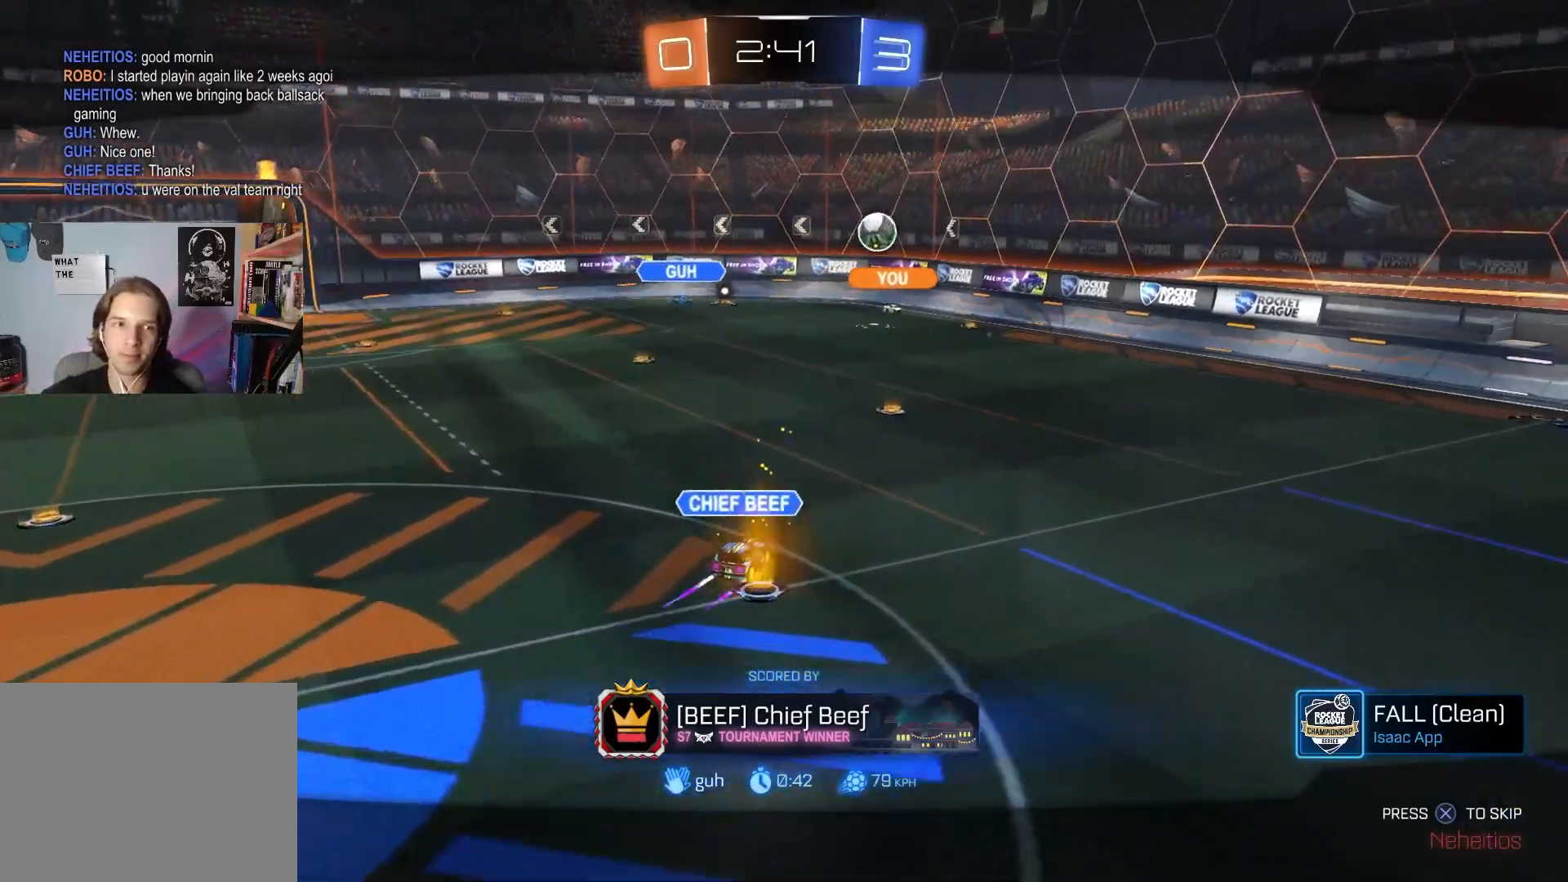
{"buttons": [], "left_stick": "center", "right_stick": "center", "events": [[317, "CROSS", "down"], [500, "CROSS", "up"]]}
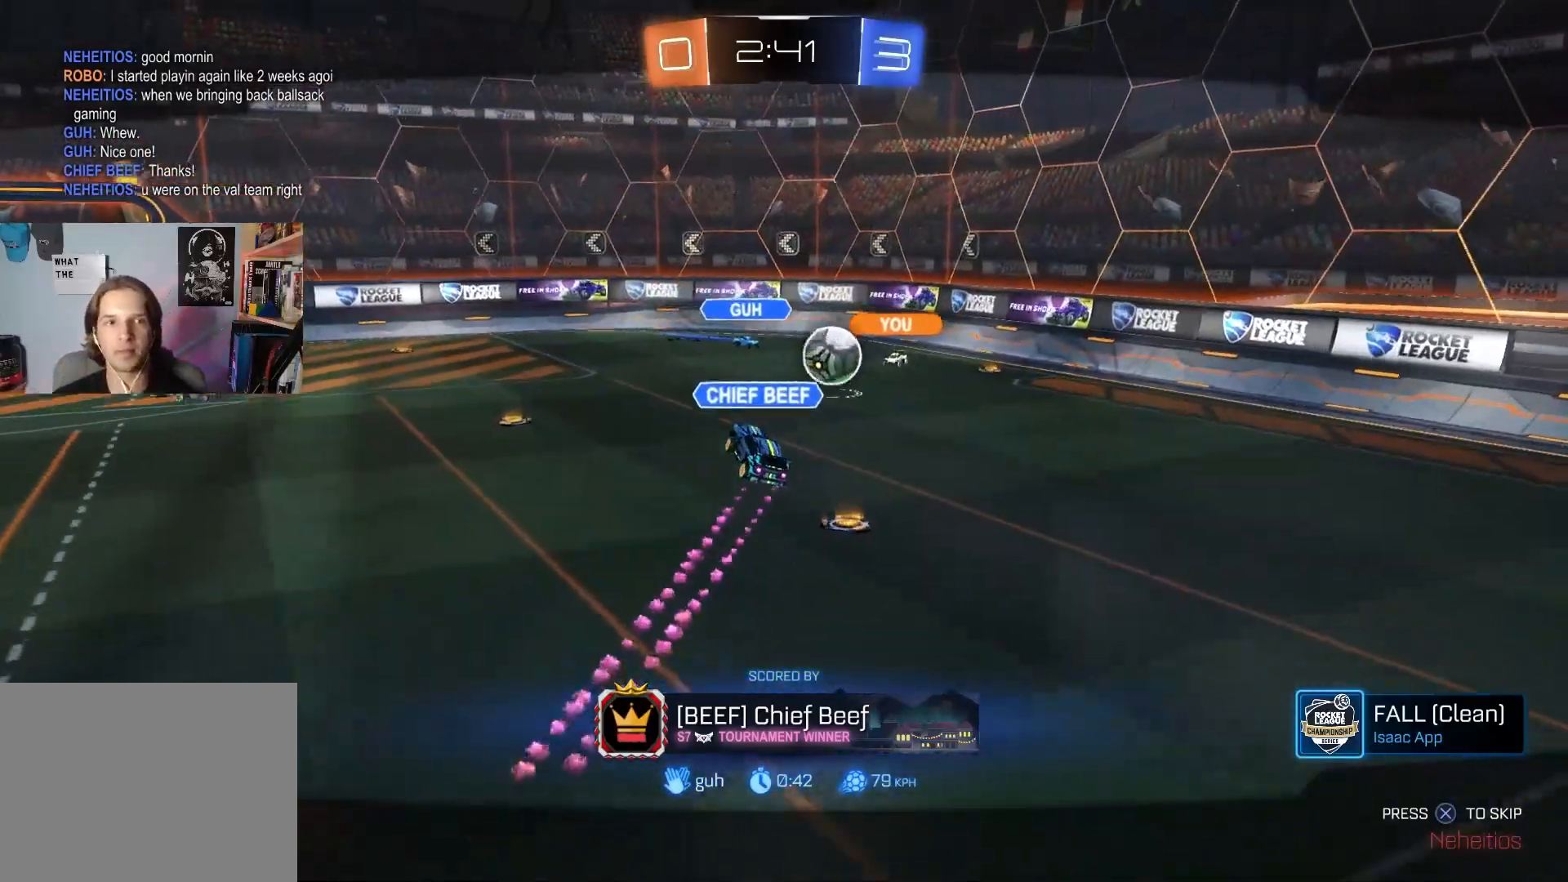
{"buttons": [], "left_stick": "center", "right_stick": "down-left", "events": [[467, "right_stick", "down-left"]]}
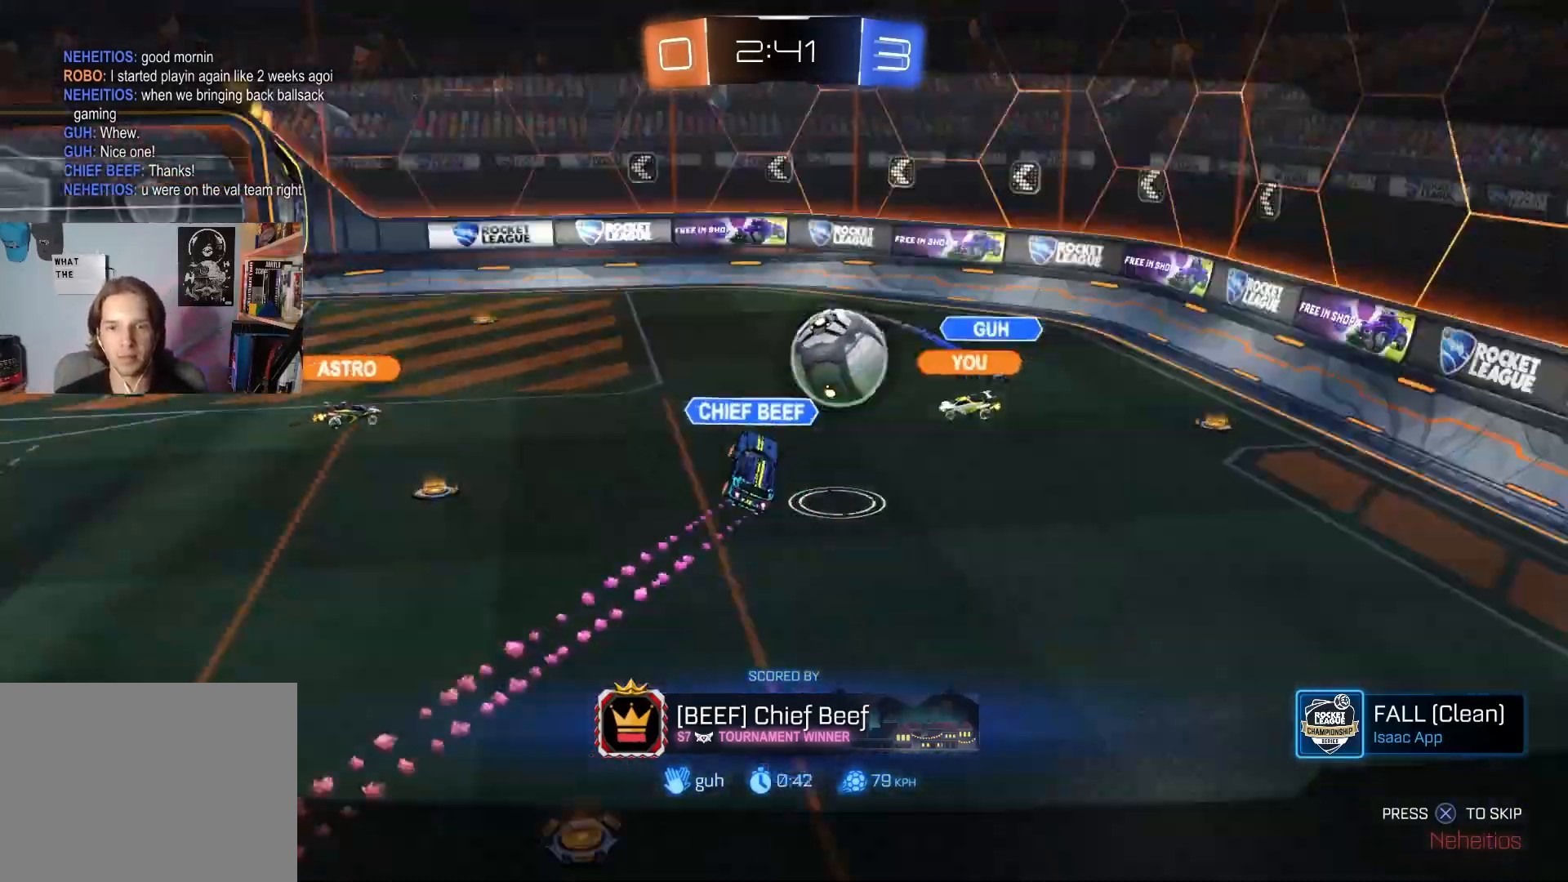
{"buttons": [], "left_stick": "center", "right_stick": "down-left", "events": []}
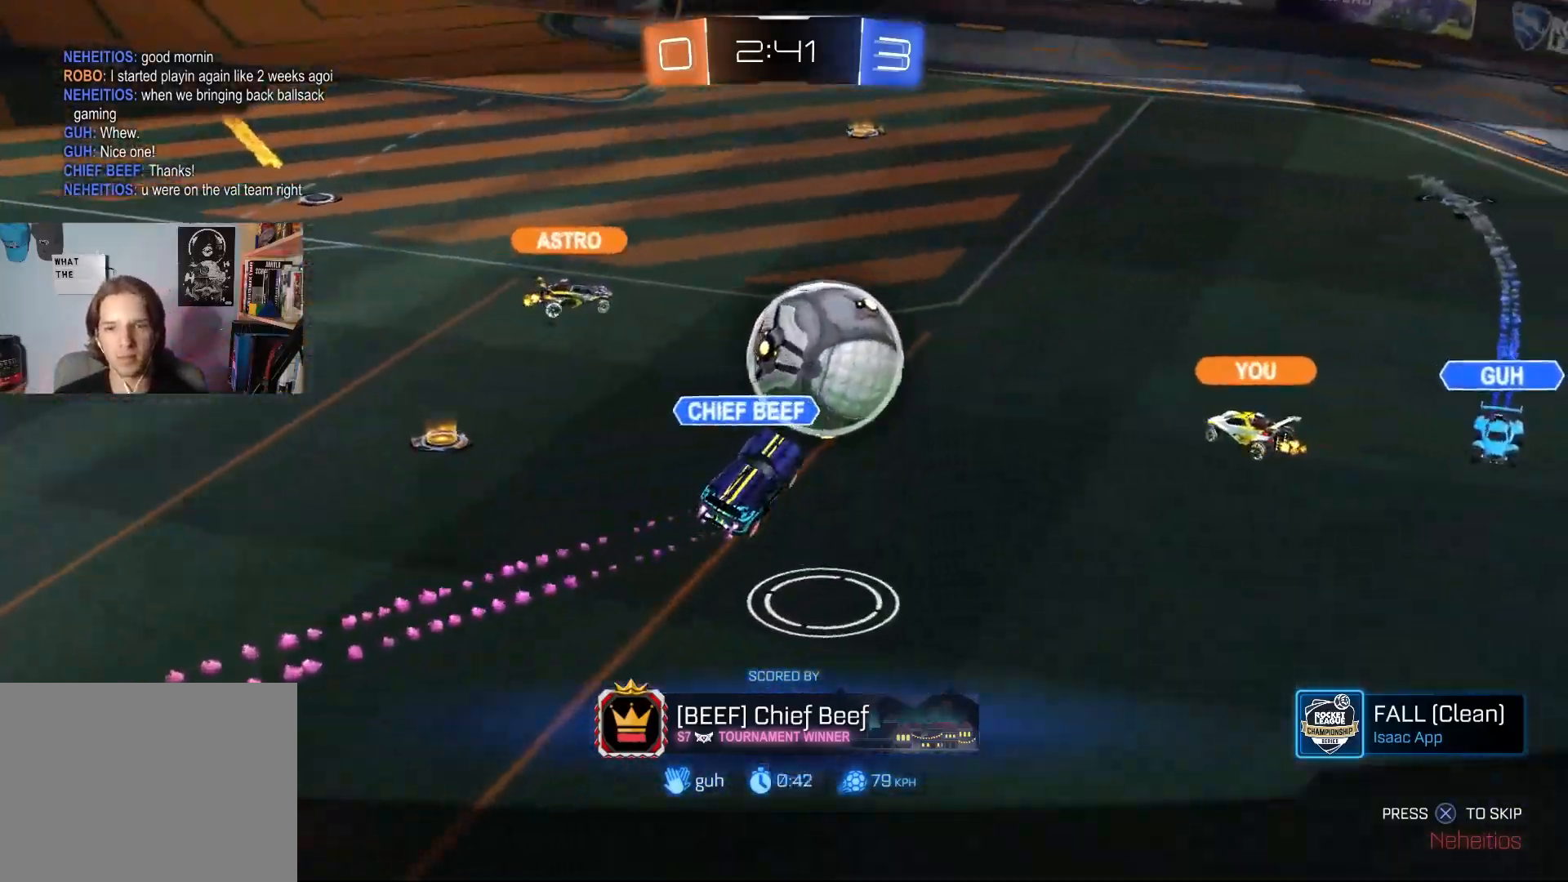
{"buttons": [], "left_stick": "center", "right_stick": "down-left", "events": []}
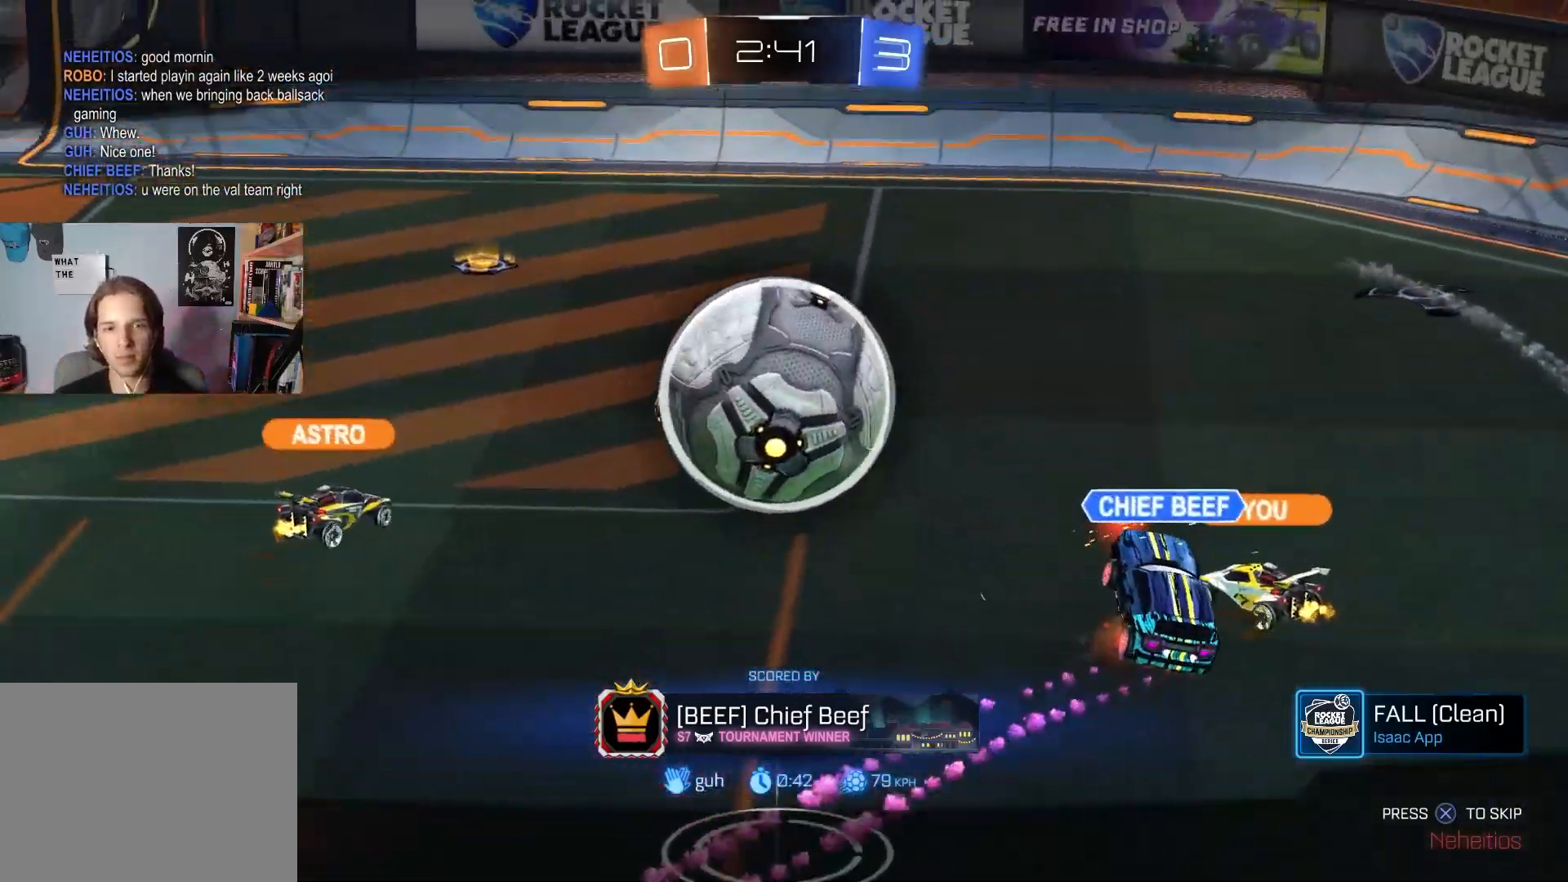
{"buttons": [], "left_stick": "center", "right_stick": "center", "events": [[83, "right_stick", "center"]]}